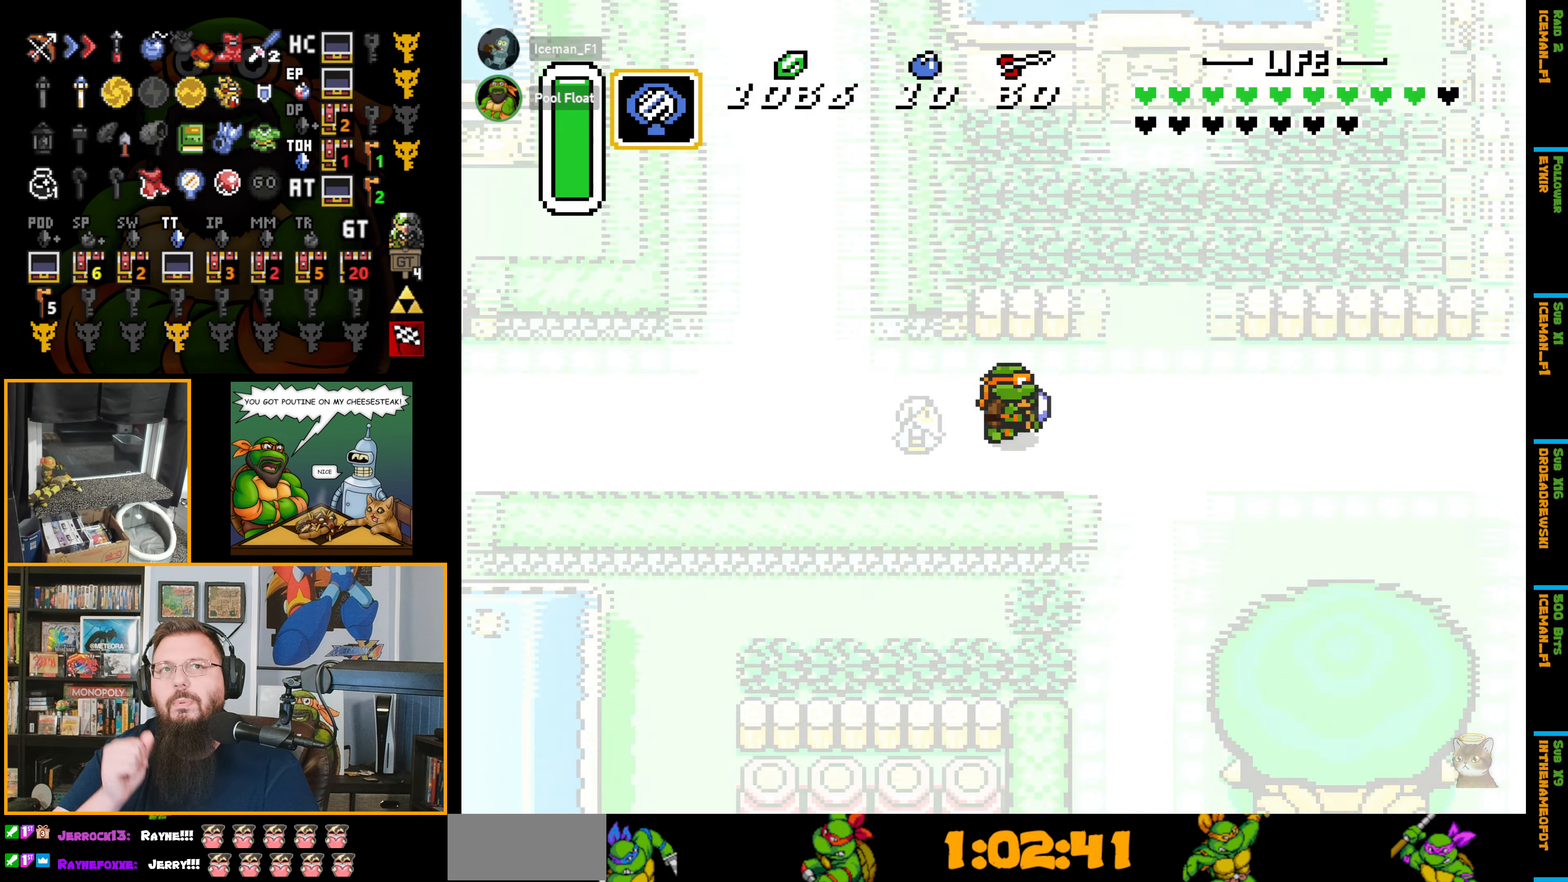
Gameplay with a controller (Nintendo layout); each line is a JSON object with the inputs held at the frame after it. "events" lists button and stick changes between this image and that frame as [ms after this image, input, new state], when the widget could be followed in between. Not read: L3 R3.
{"buttons": ["DPAD_RIGHT"], "events": []}
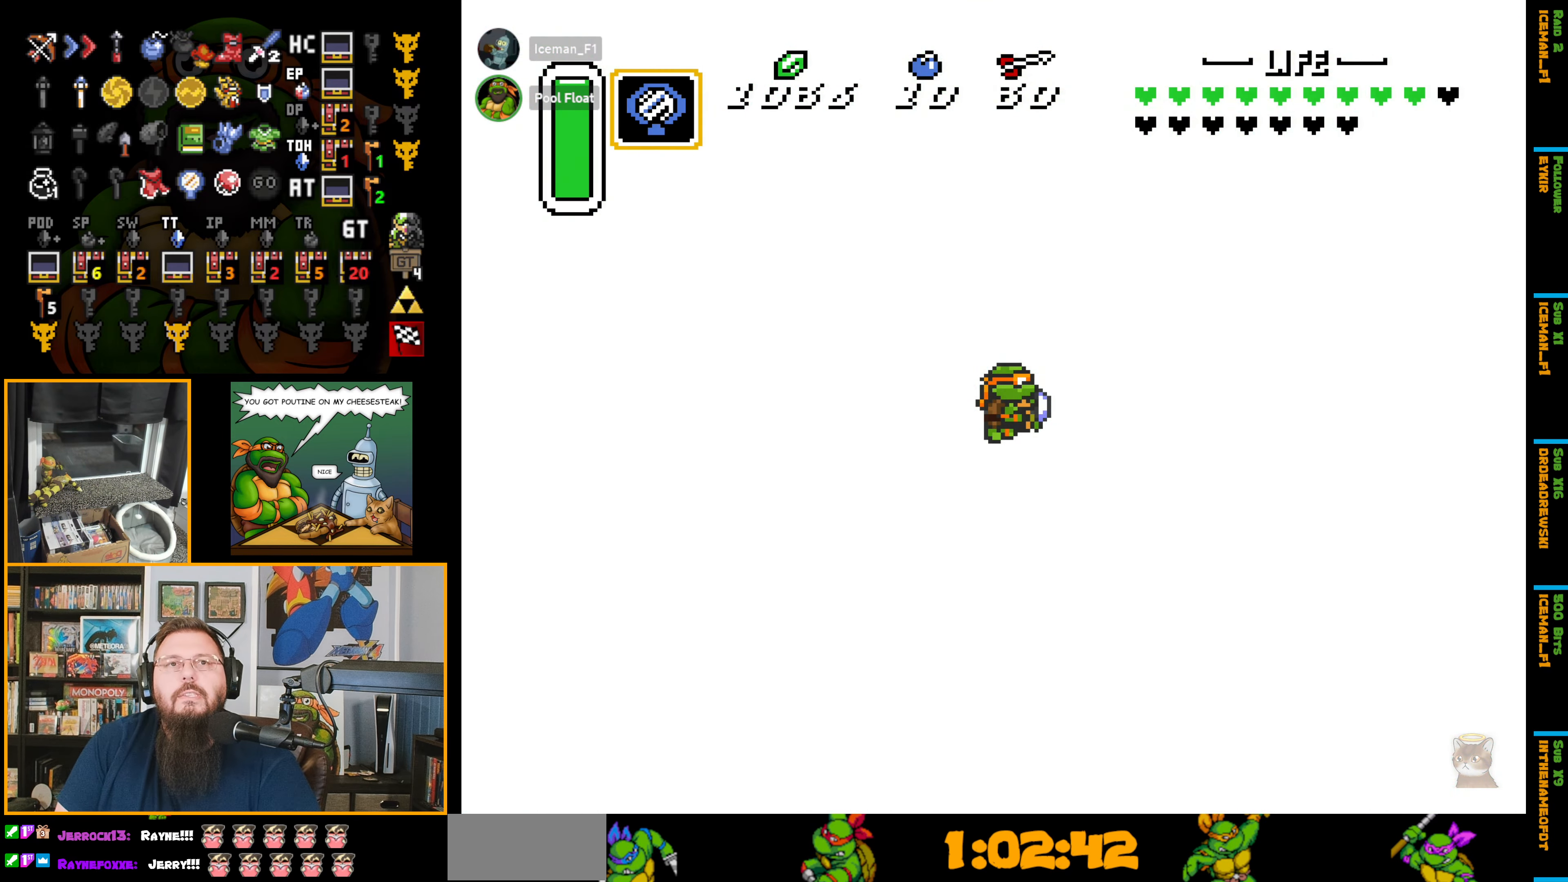
{"buttons": ["DPAD_RIGHT"], "events": []}
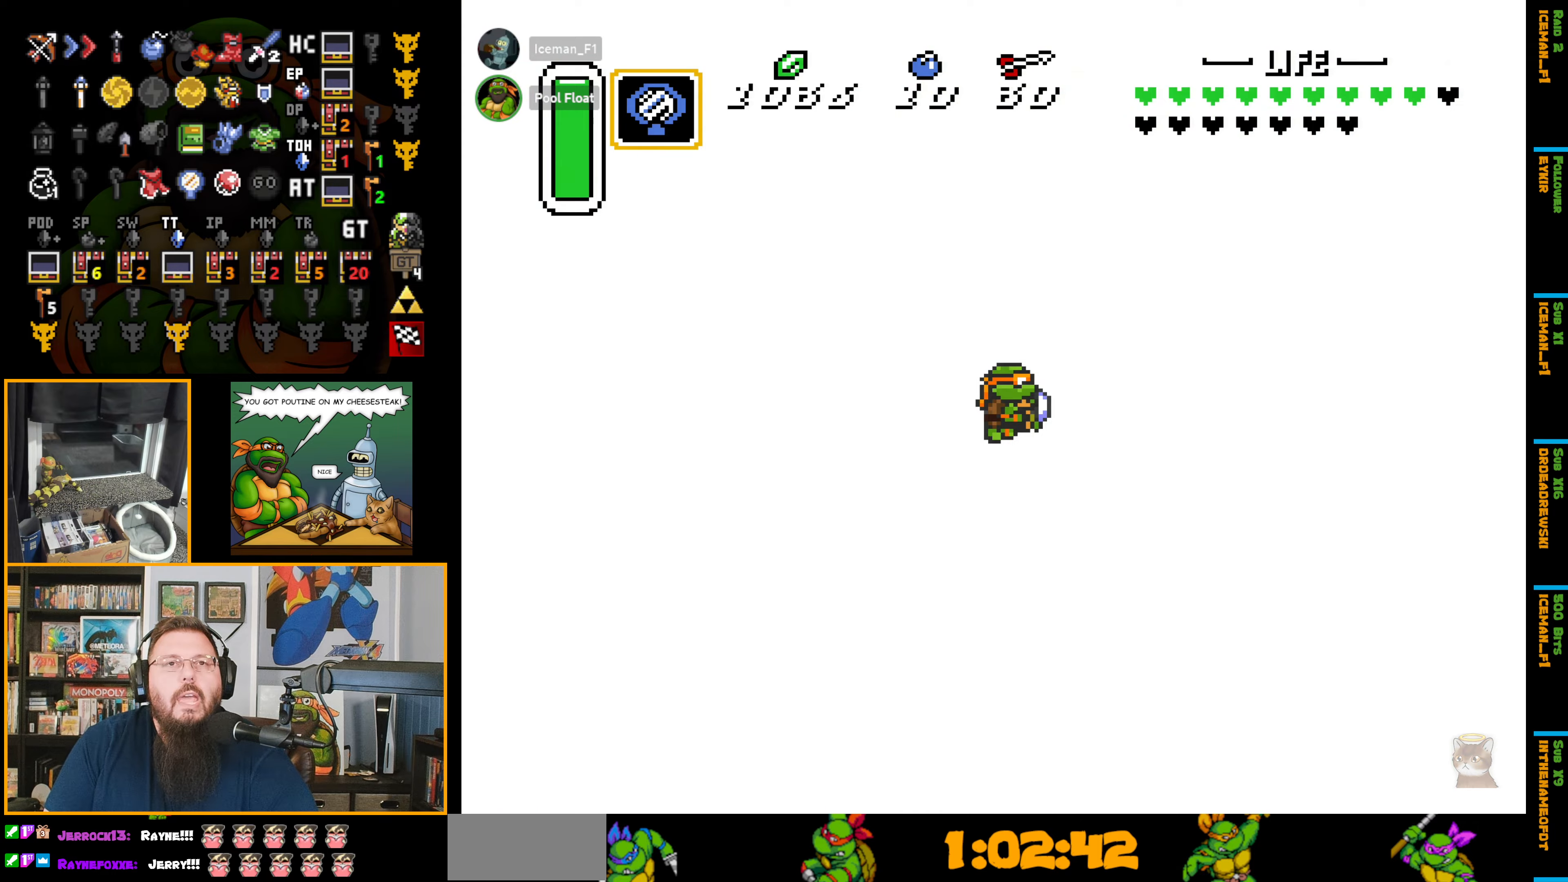
{"buttons": ["DPAD_RIGHT"], "events": [[83, "DPAD_RIGHT", "up"], [100, "DPAD_RIGHT", "down"]]}
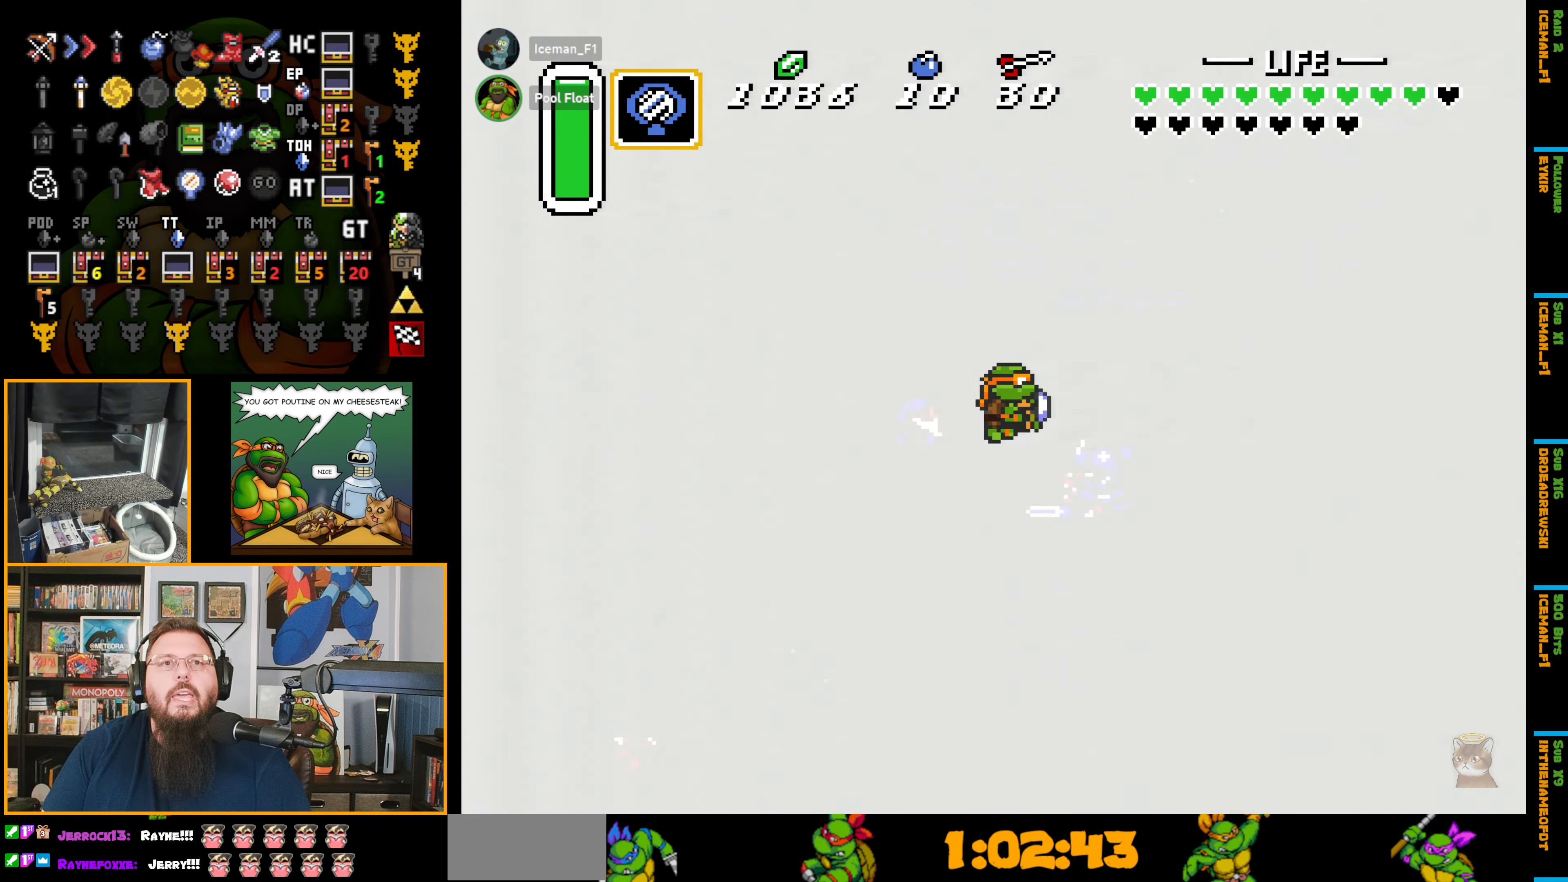
{"buttons": [], "events": [[433, "DPAD_RIGHT", "up"]]}
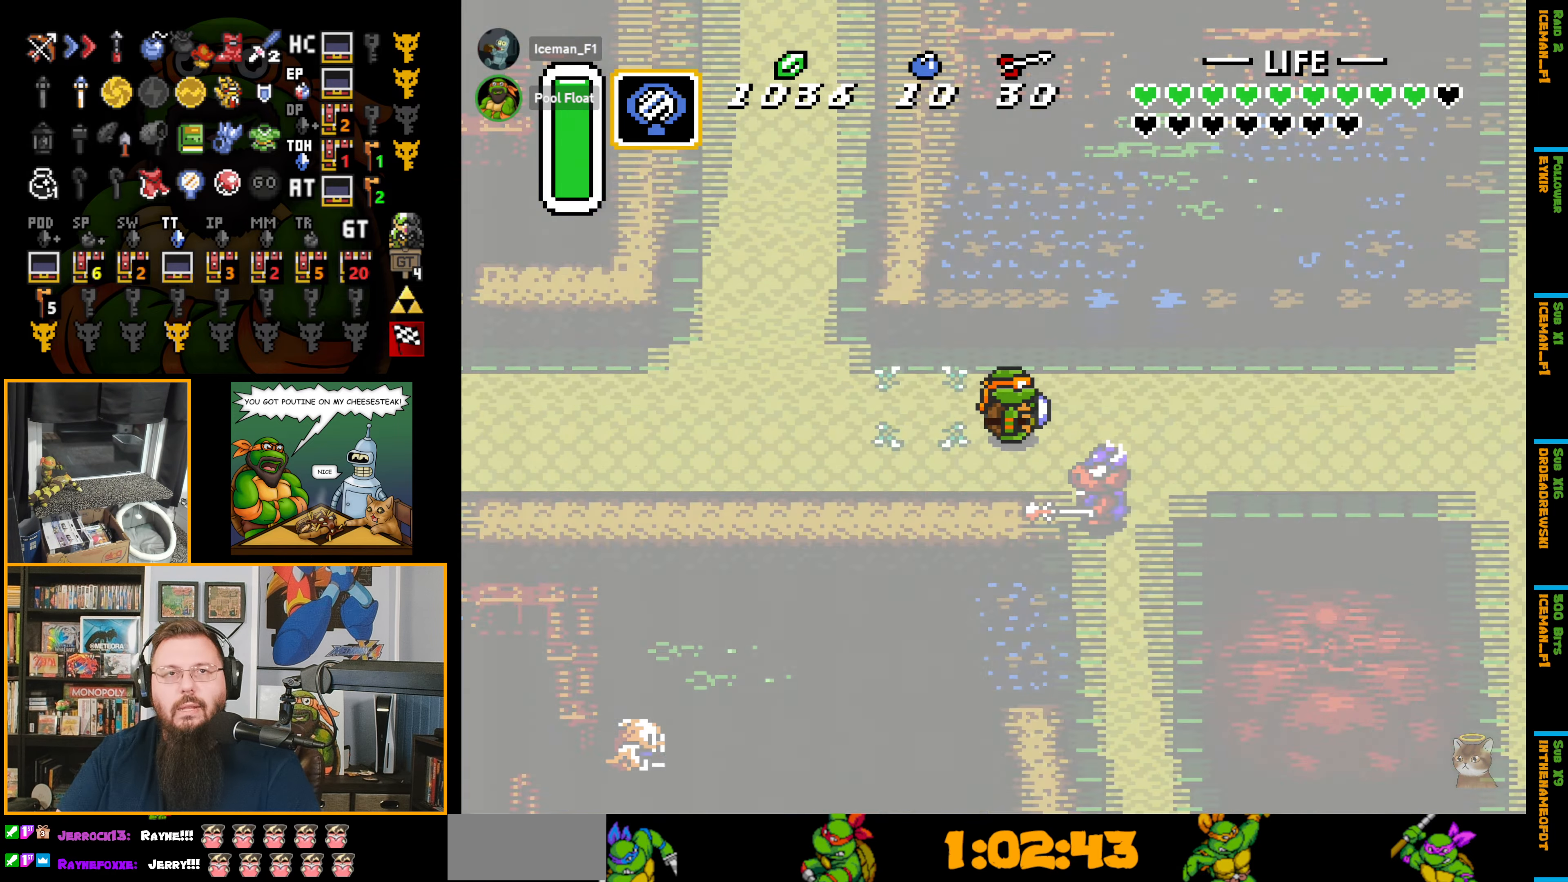
{"buttons": ["DPAD_RIGHT"], "events": [[266, "DPAD_RIGHT", "down"]]}
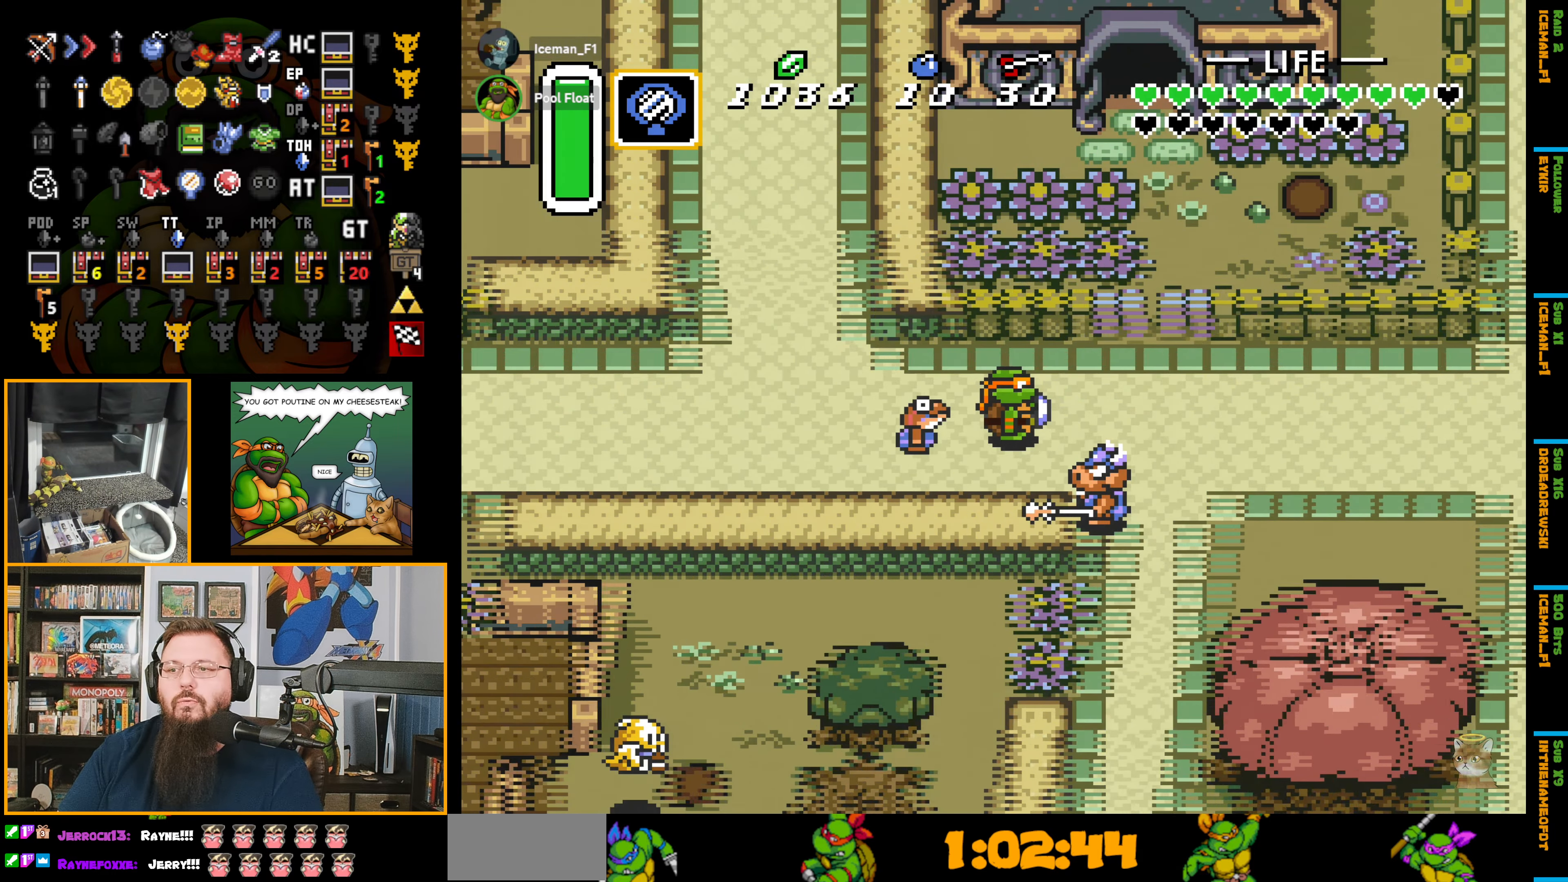
{"buttons": ["DPAD_RIGHT"], "events": []}
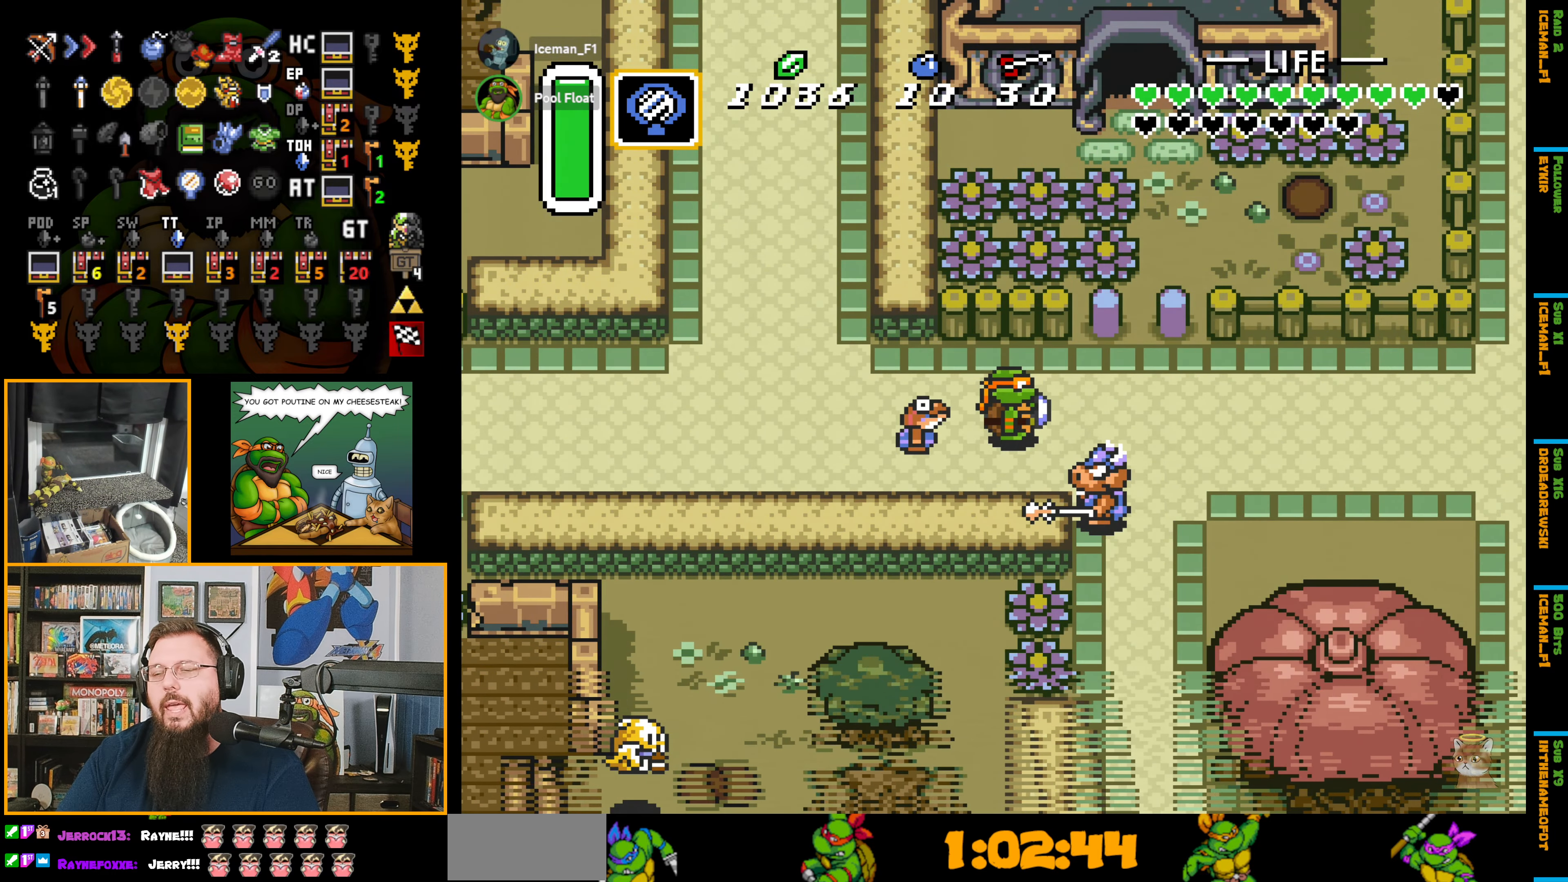
{"buttons": ["DPAD_RIGHT"], "events": []}
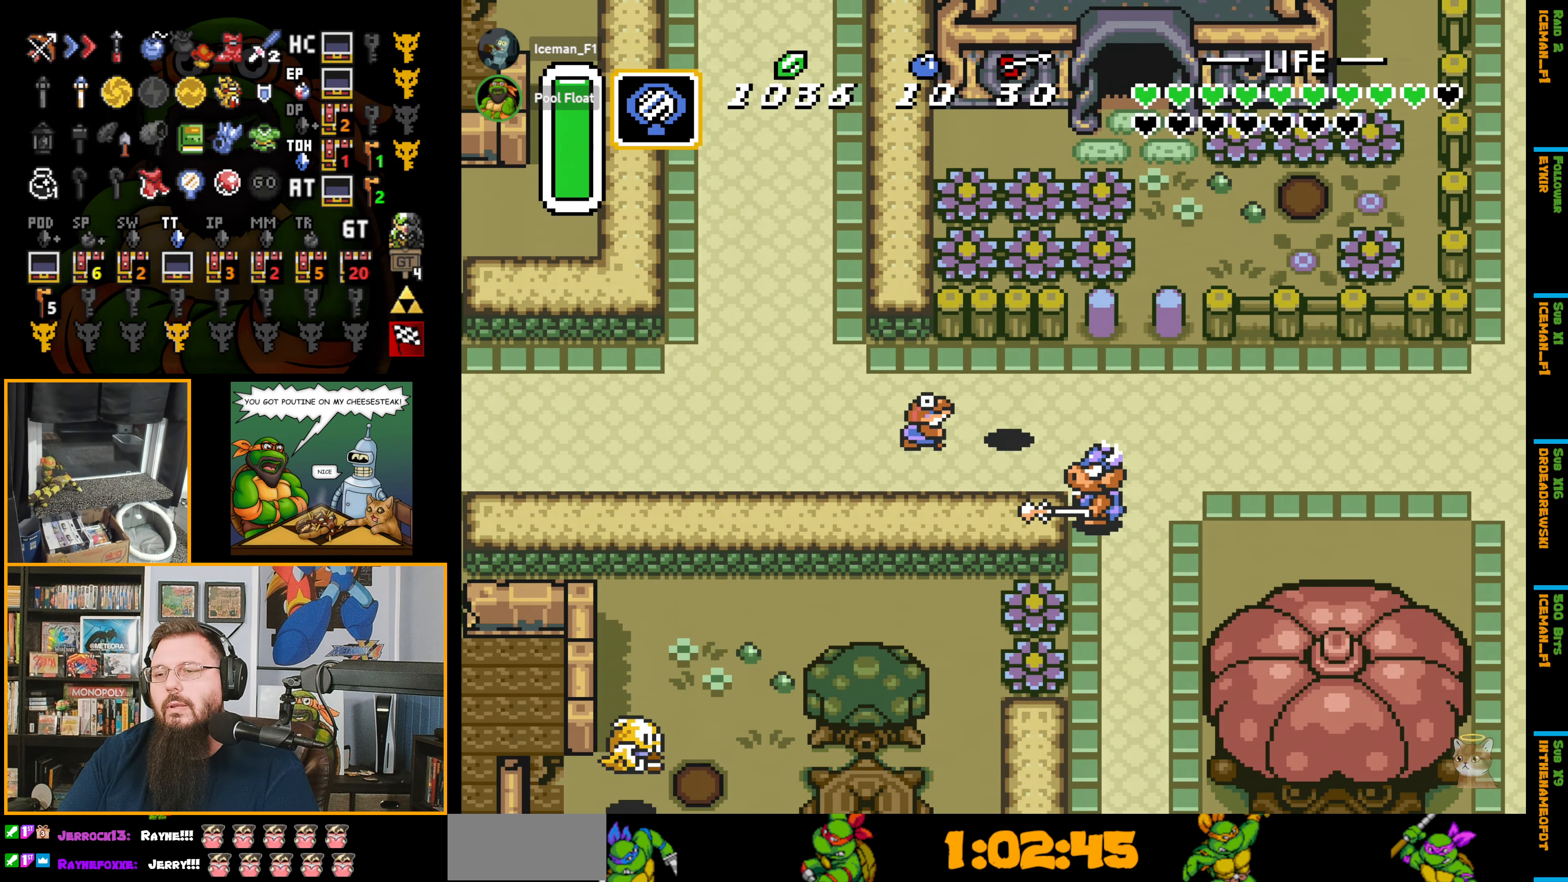
{"buttons": ["DPAD_RIGHT"], "events": []}
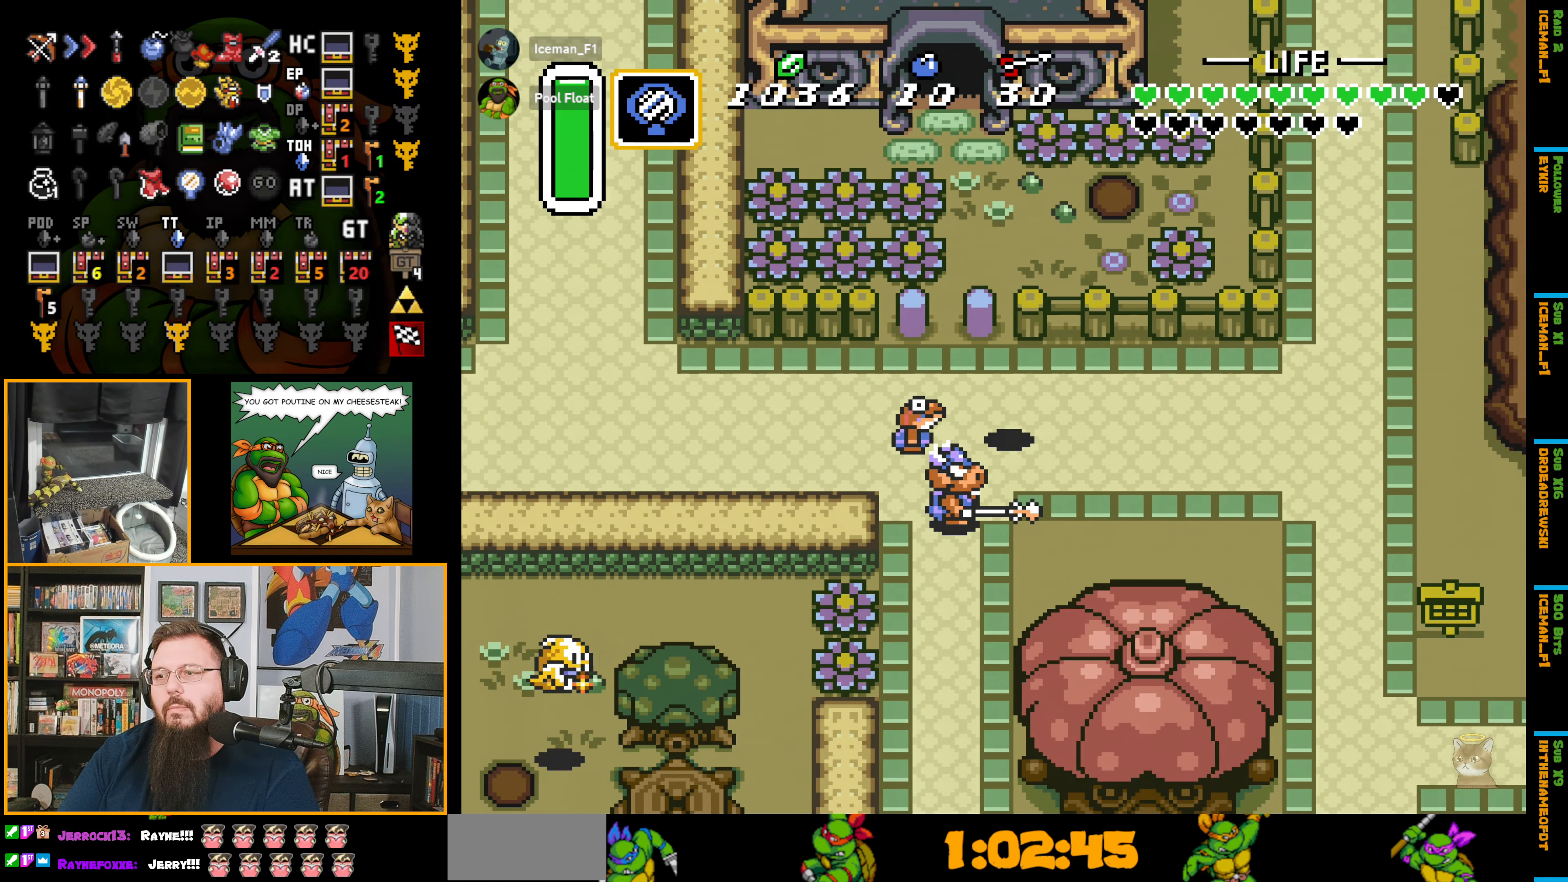
{"buttons": ["DPAD_RIGHT"], "events": []}
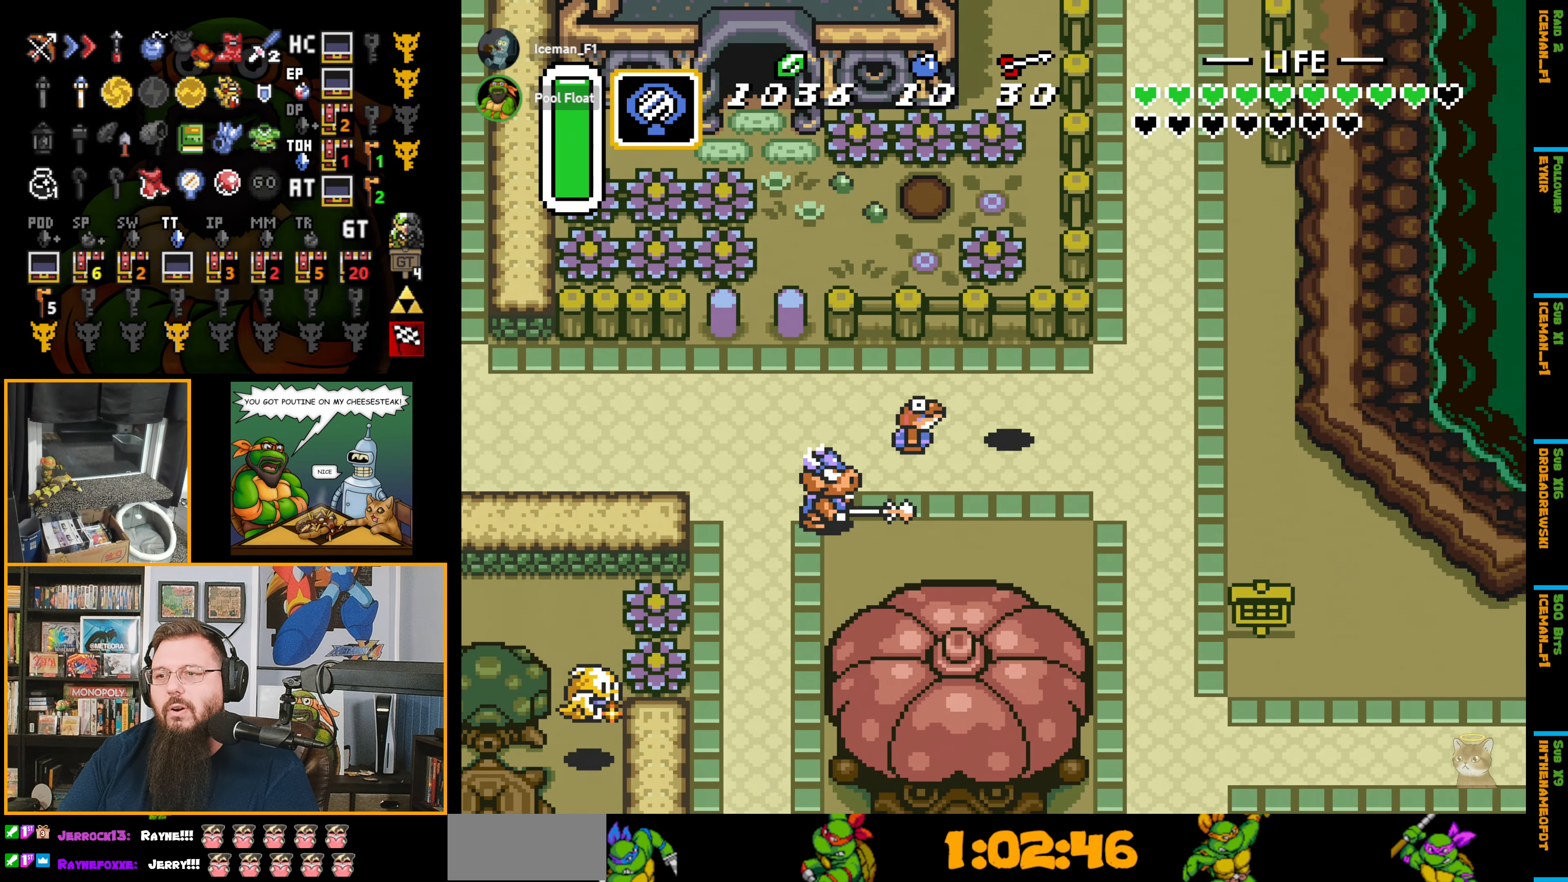
{"buttons": ["DPAD_RIGHT"], "events": [[50, "DPAD_DOWN", "down"], [433, "DPAD_DOWN", "up"]]}
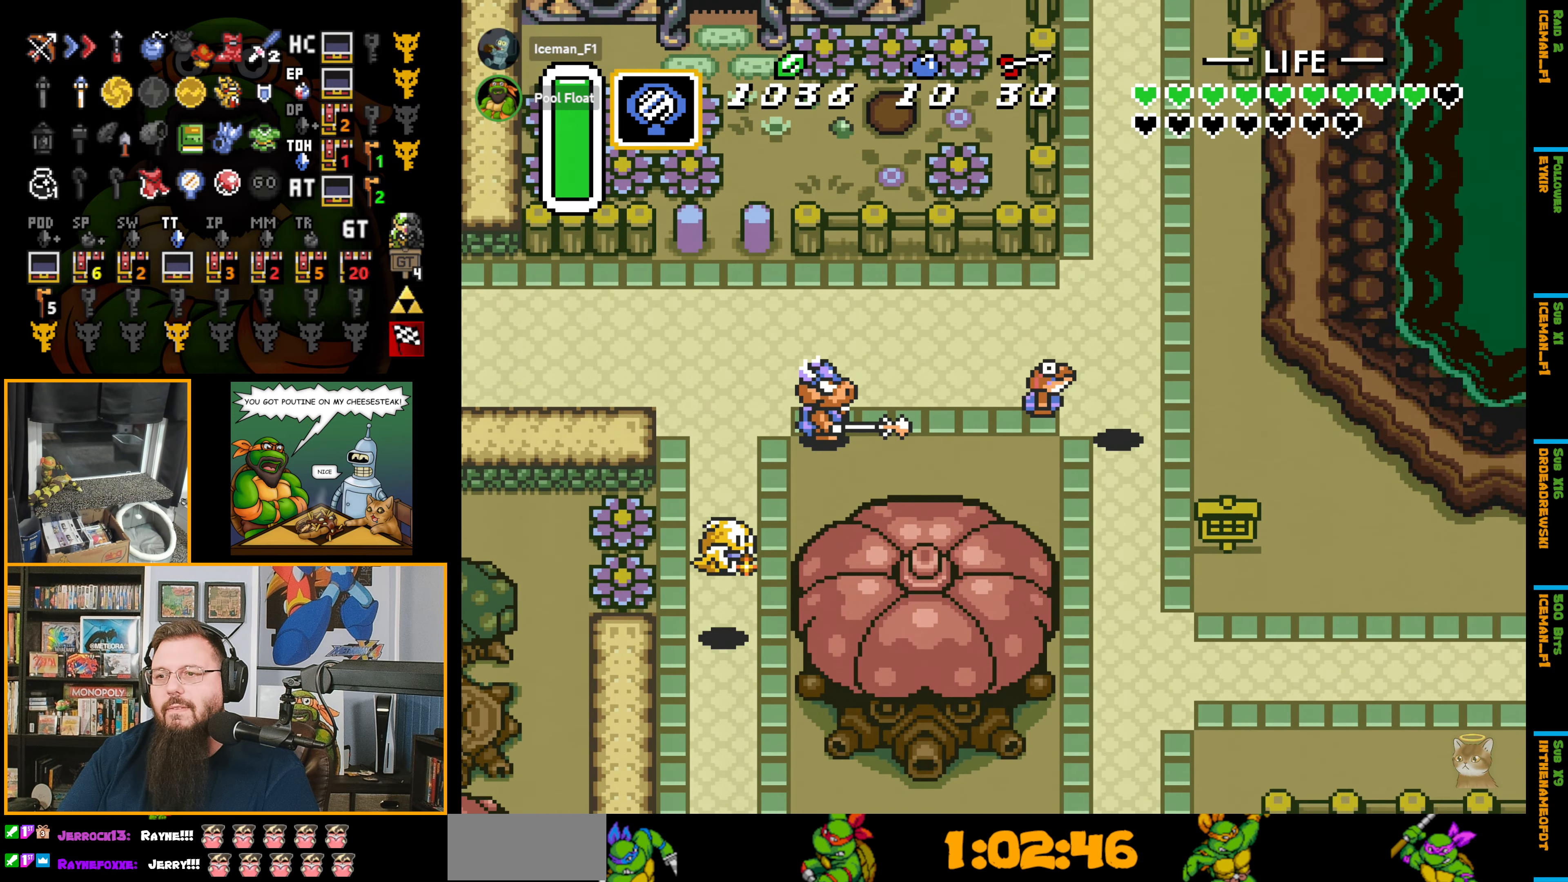
{"buttons": ["A", "DPAD_RIGHT"], "events": [[300, "A", "down"]]}
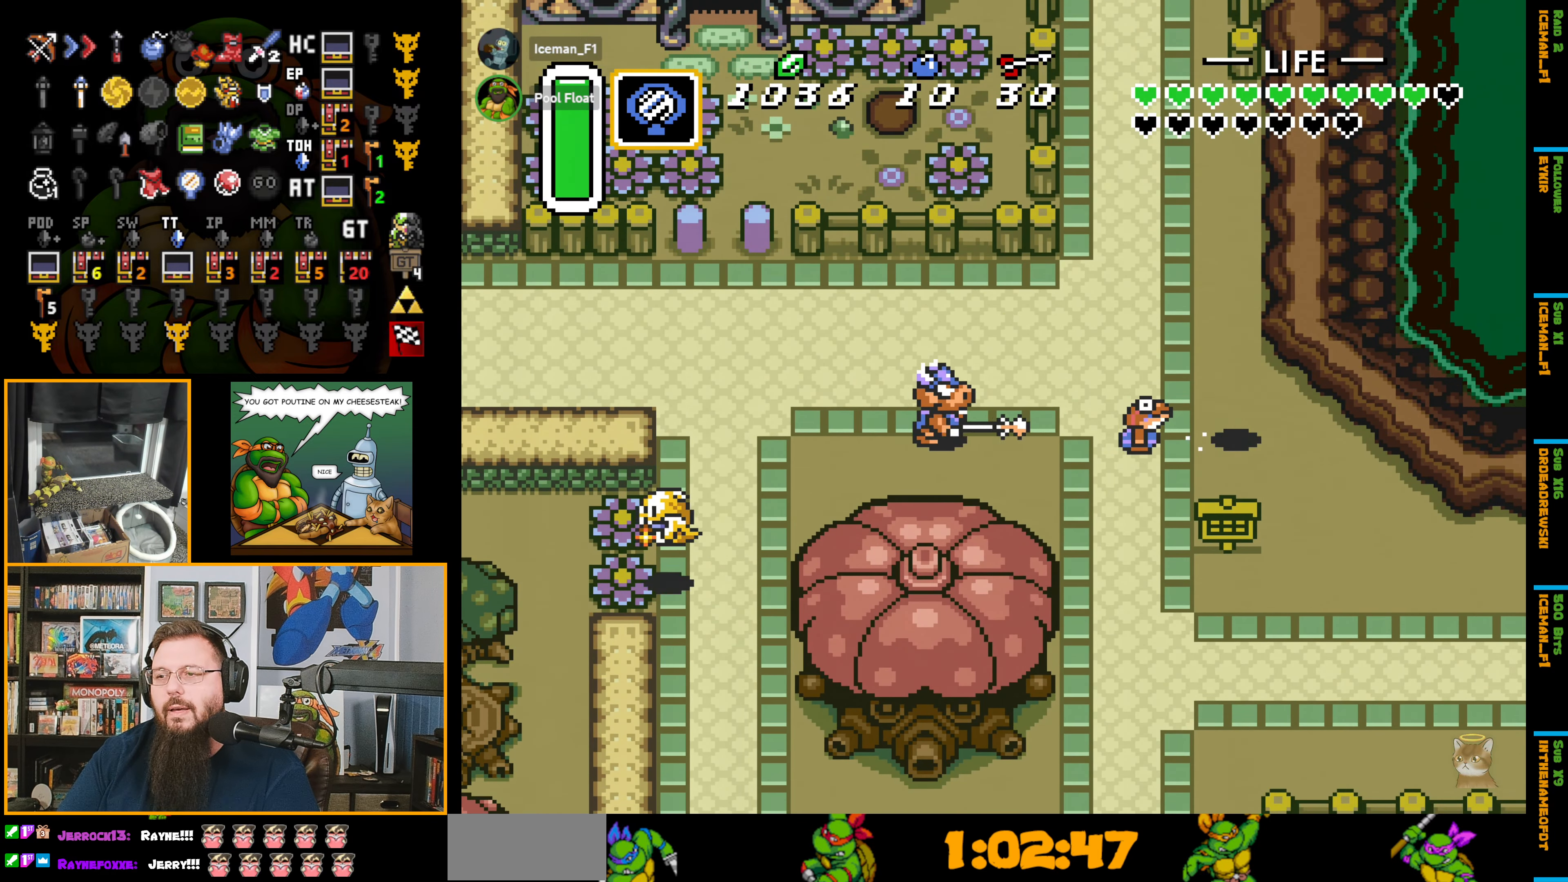
{"buttons": ["A", "DPAD_RIGHT"], "events": []}
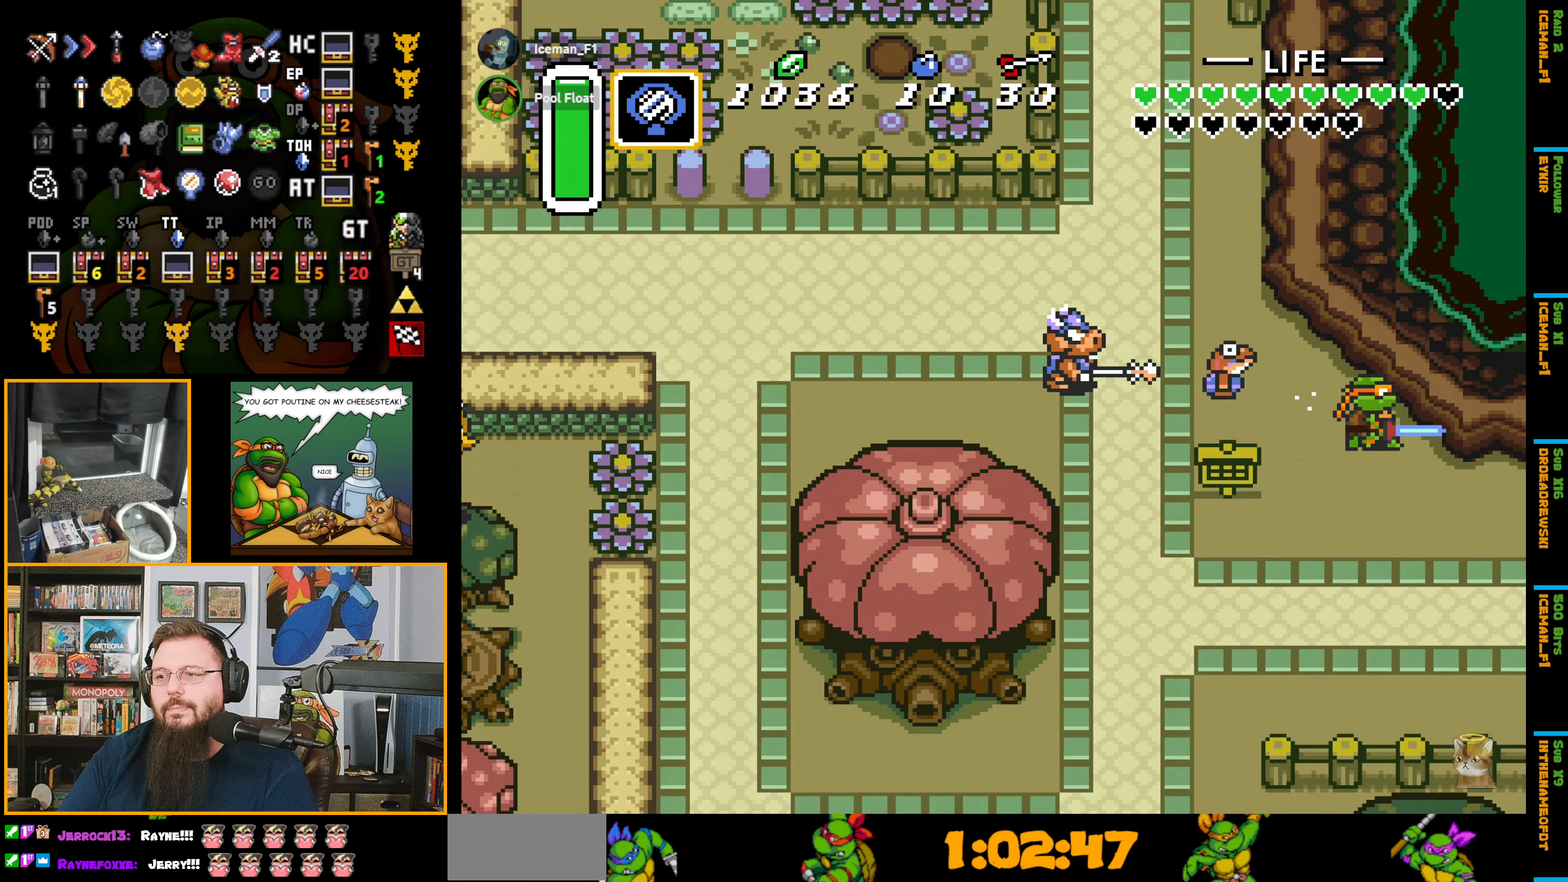
{"buttons": ["A", "DPAD_RIGHT"], "events": [[400, "A", "up"], [400, "DPAD_RIGHT", "up"], [417, "A", "down"], [417, "DPAD_RIGHT", "down"]]}
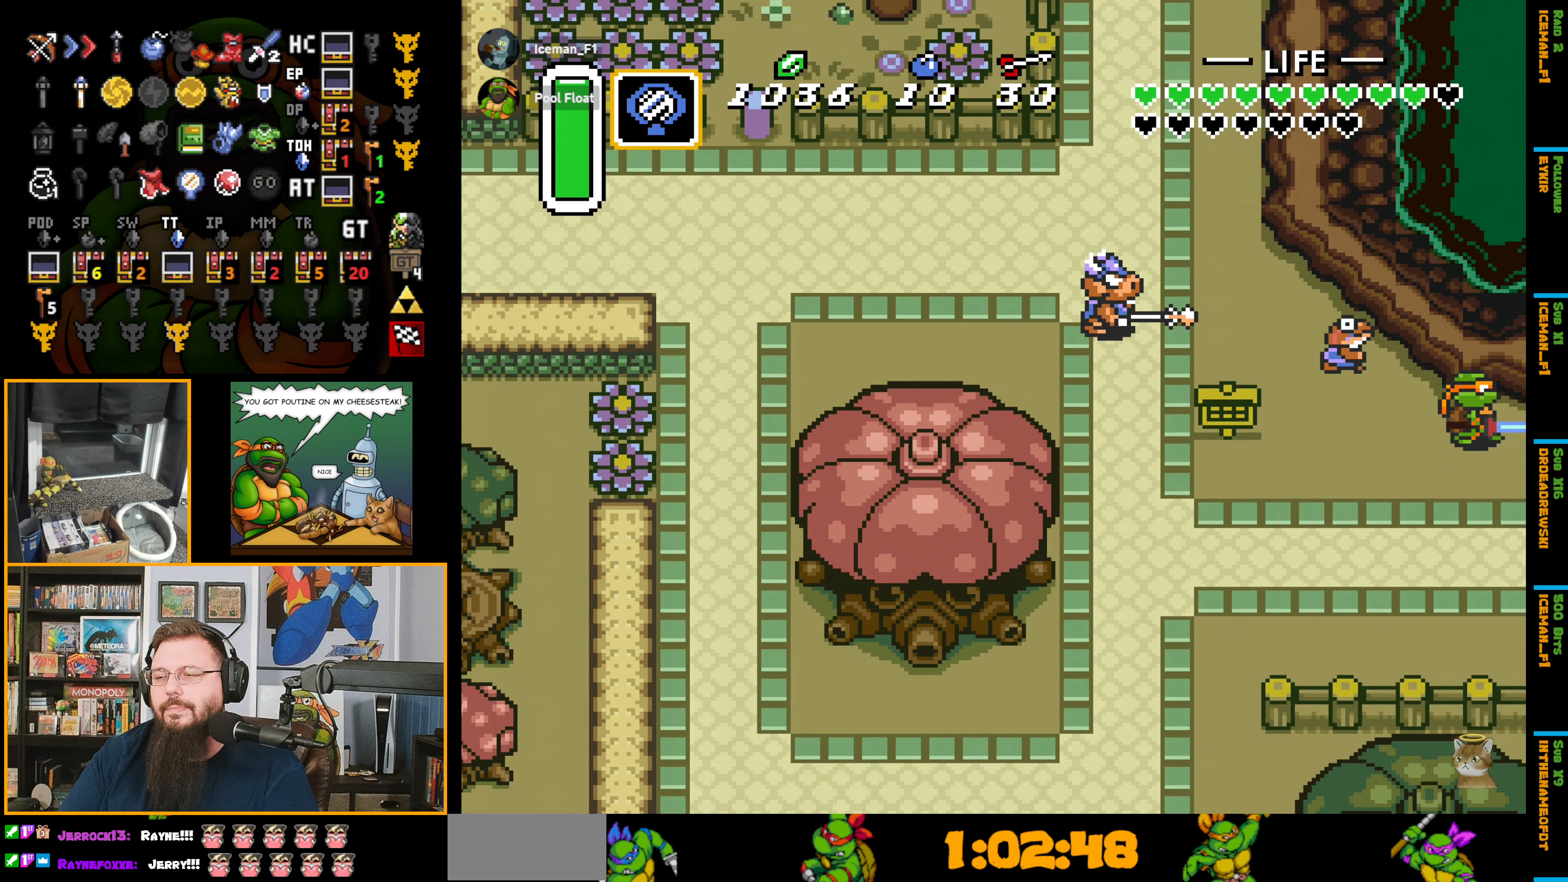
{"buttons": ["DPAD_RIGHT"], "events": [[250, "A", "up"], [250, "DPAD_RIGHT", "up"], [300, "DPAD_RIGHT", "down"]]}
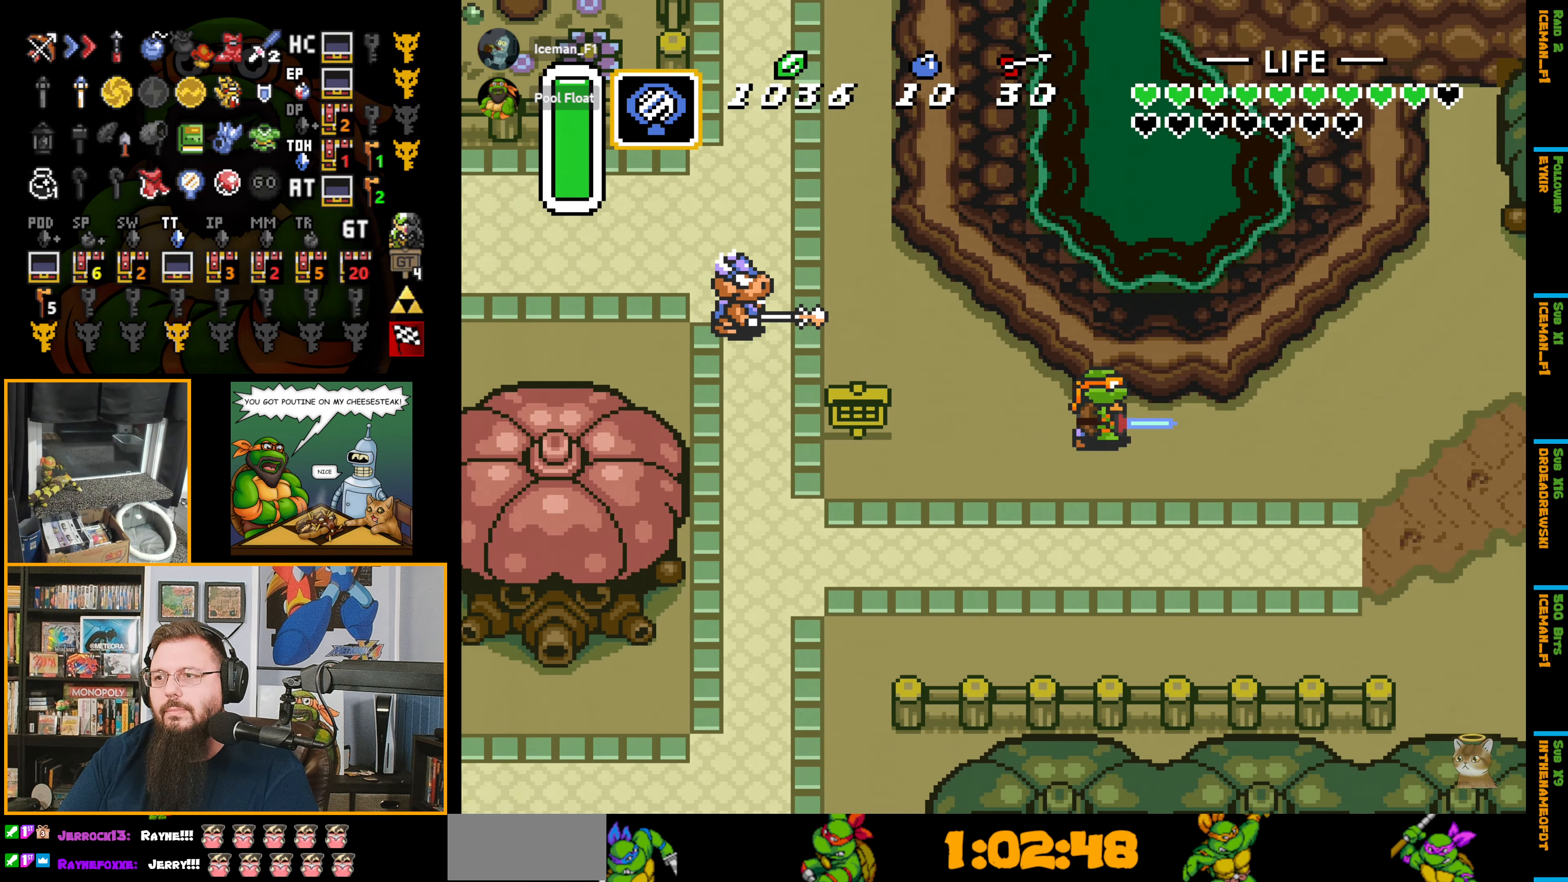
{"buttons": ["DPAD_RIGHT"], "events": []}
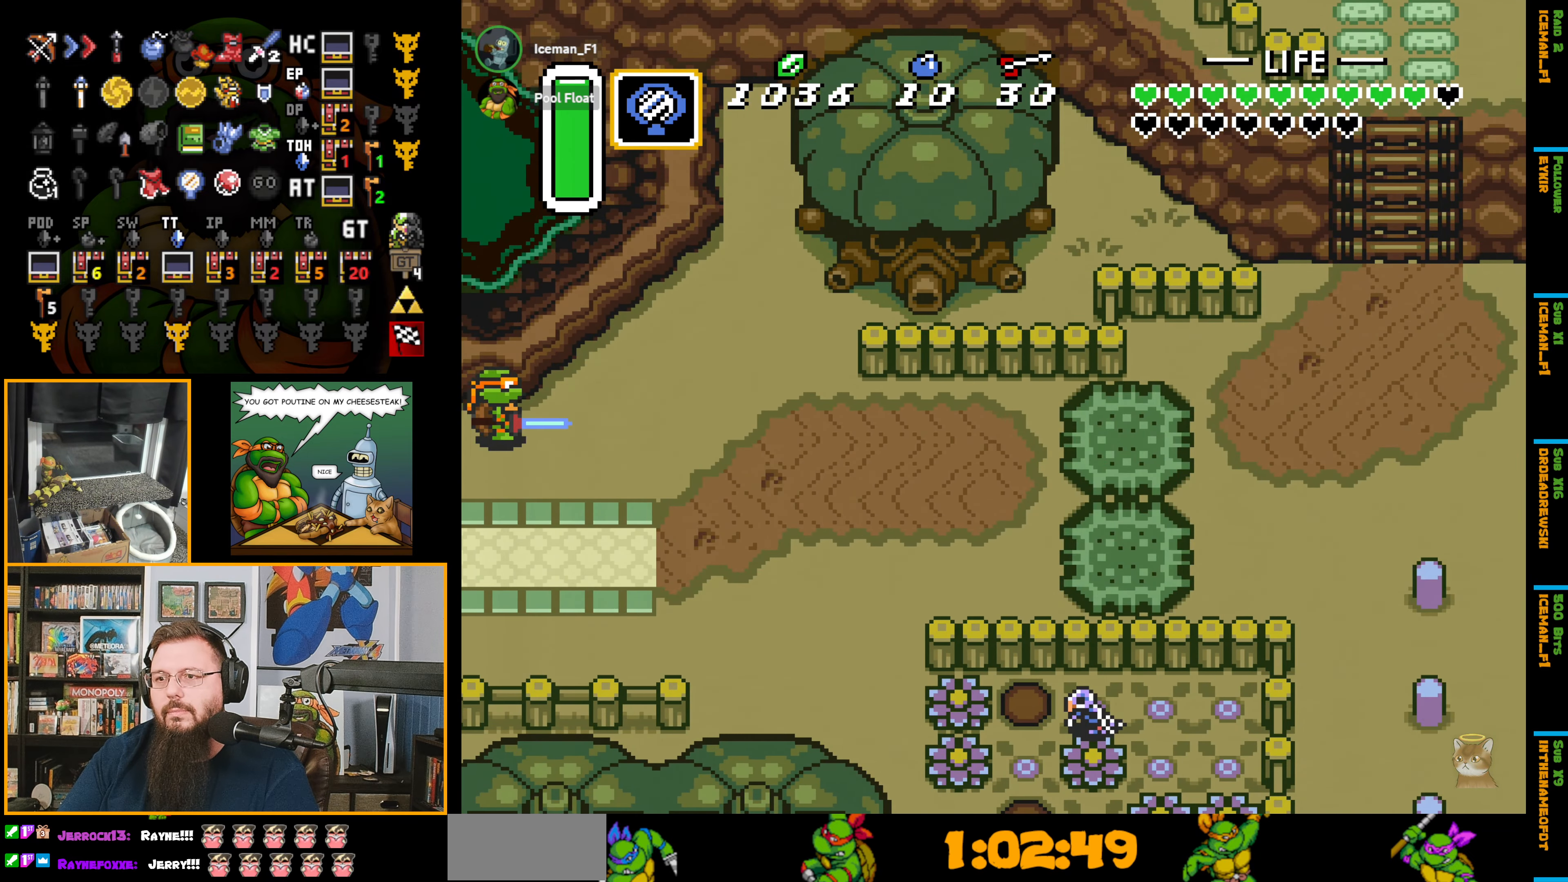
{"buttons": ["A", "DPAD_RIGHT"], "events": [[417, "A", "down"]]}
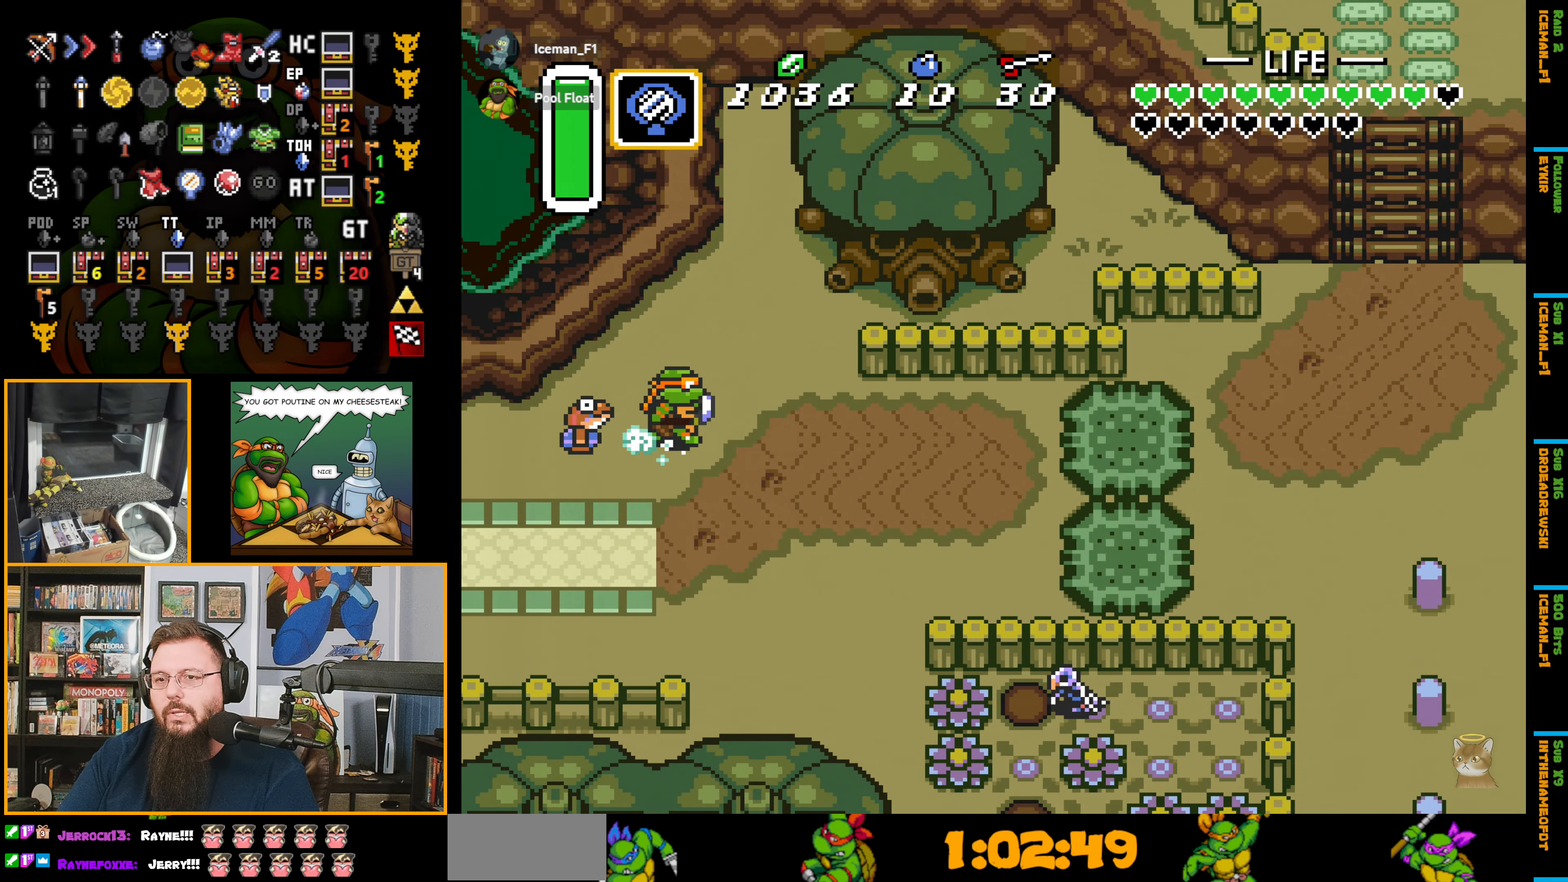
{"buttons": ["A", "DPAD_RIGHT"], "events": []}
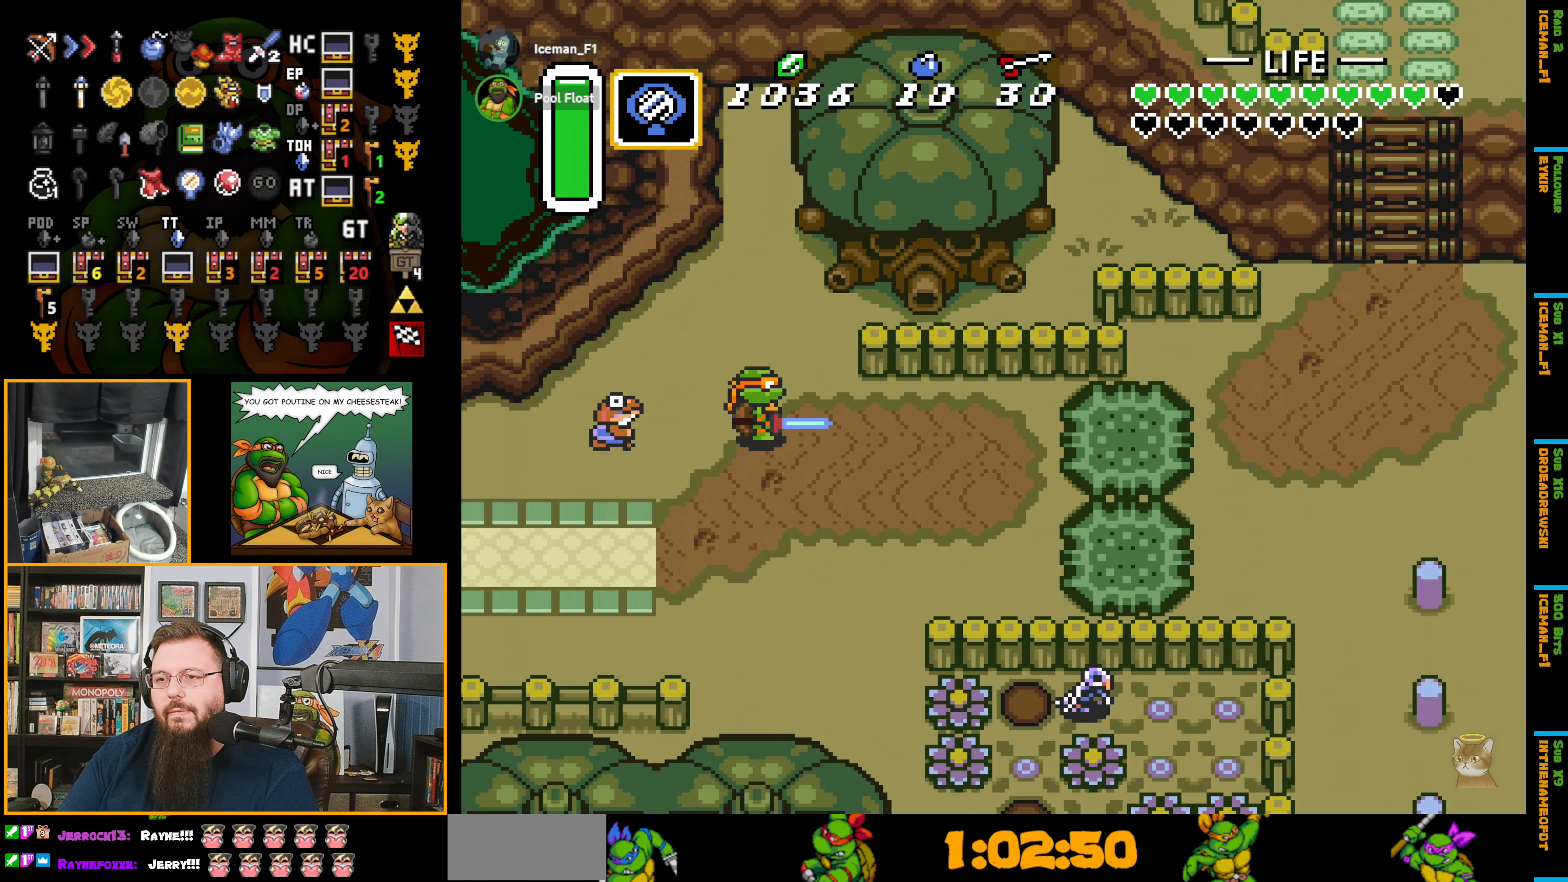
{"buttons": ["A", "DPAD_RIGHT"], "events": [[250, "A", "up"], [250, "DPAD_UP", "down"], [333, "DPAD_UP", "up"], [433, "A", "down"]]}
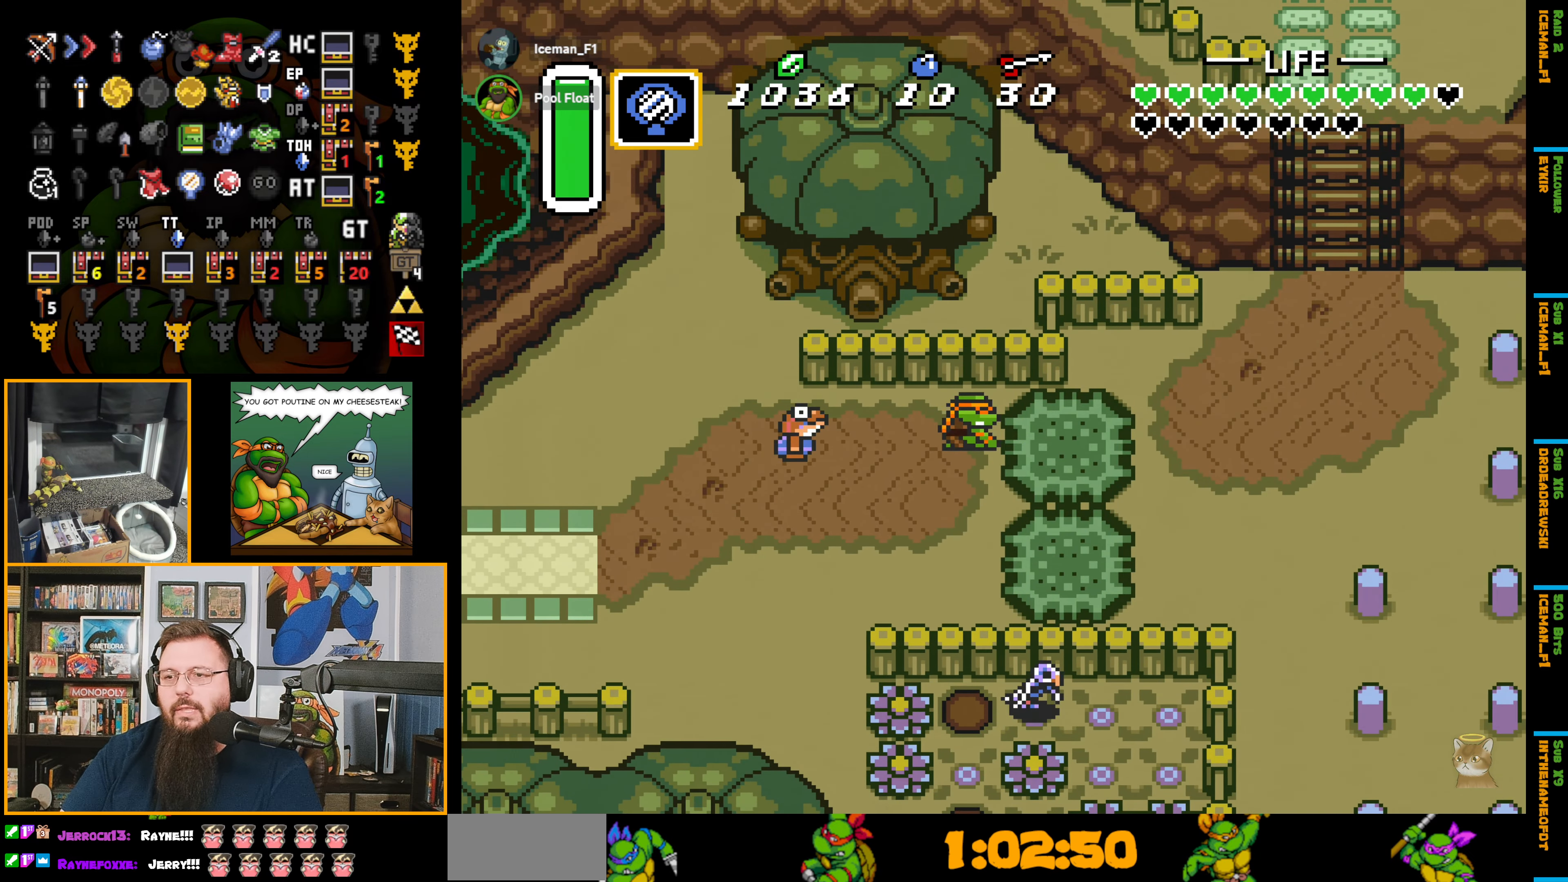
{"buttons": [], "events": [[50, "A", "up"], [150, "DPAD_RIGHT", "up"]]}
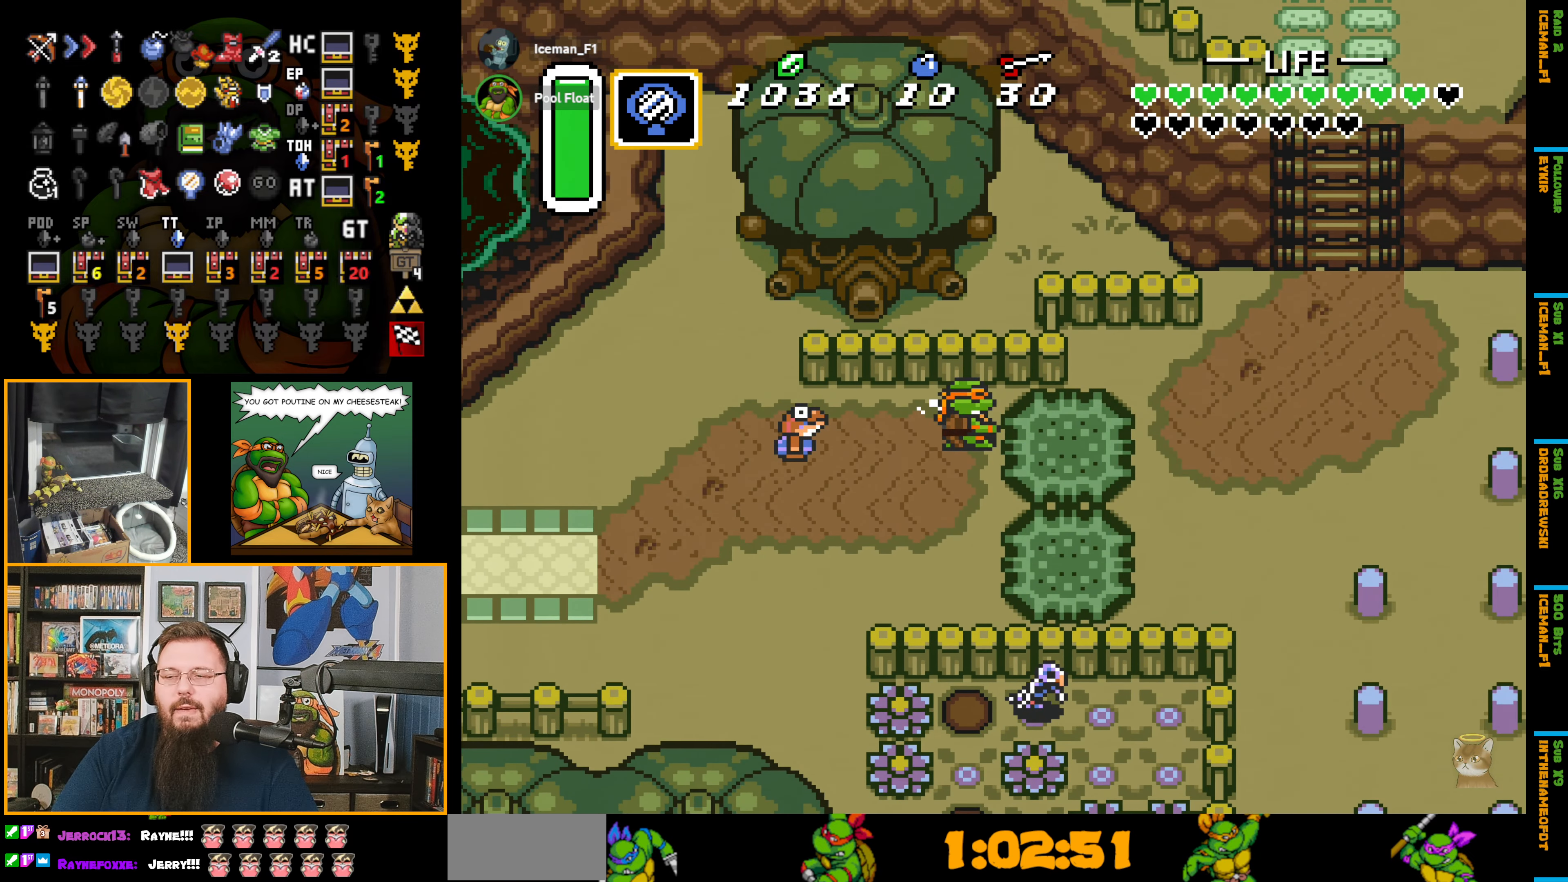
{"buttons": [], "events": []}
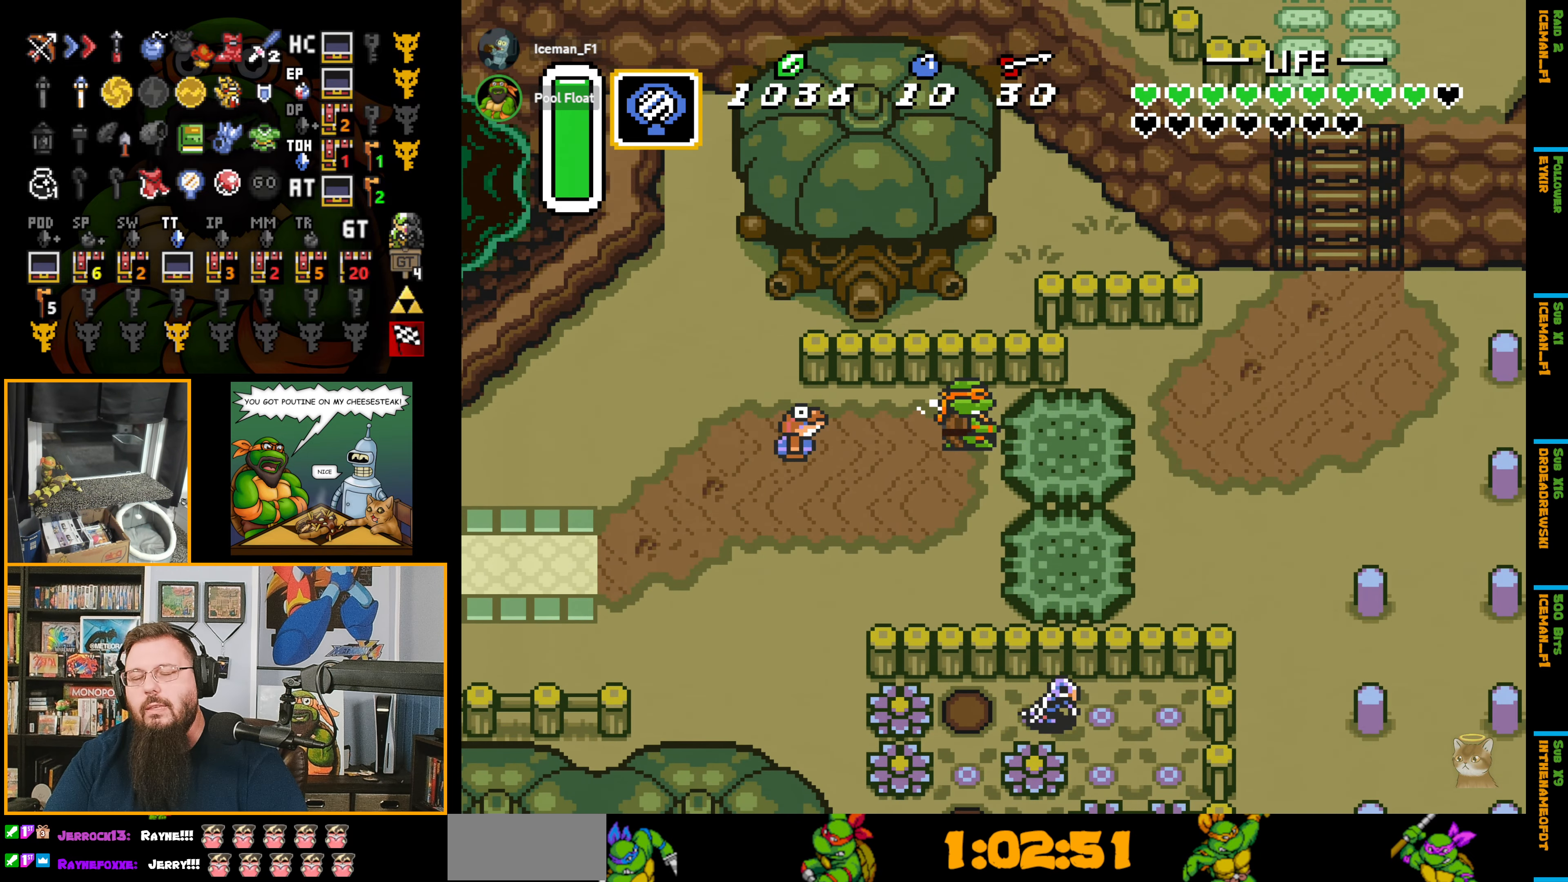
{"buttons": [], "events": []}
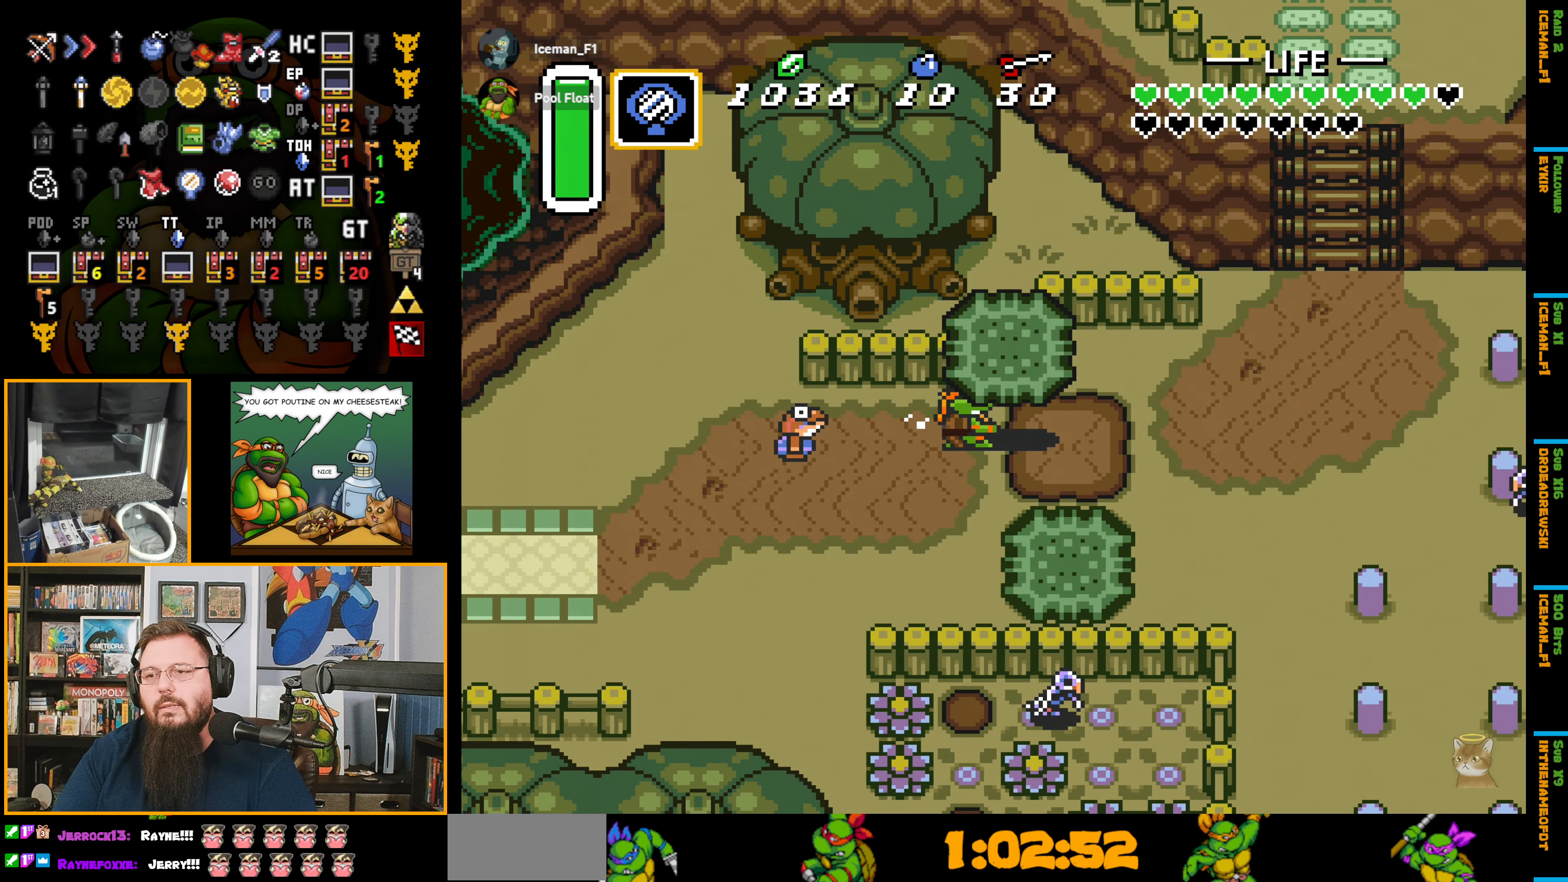
{"buttons": ["DPAD_RIGHT"], "events": [[183, "DPAD_RIGHT", "down"], [267, "A", "down"], [367, "A", "up"]]}
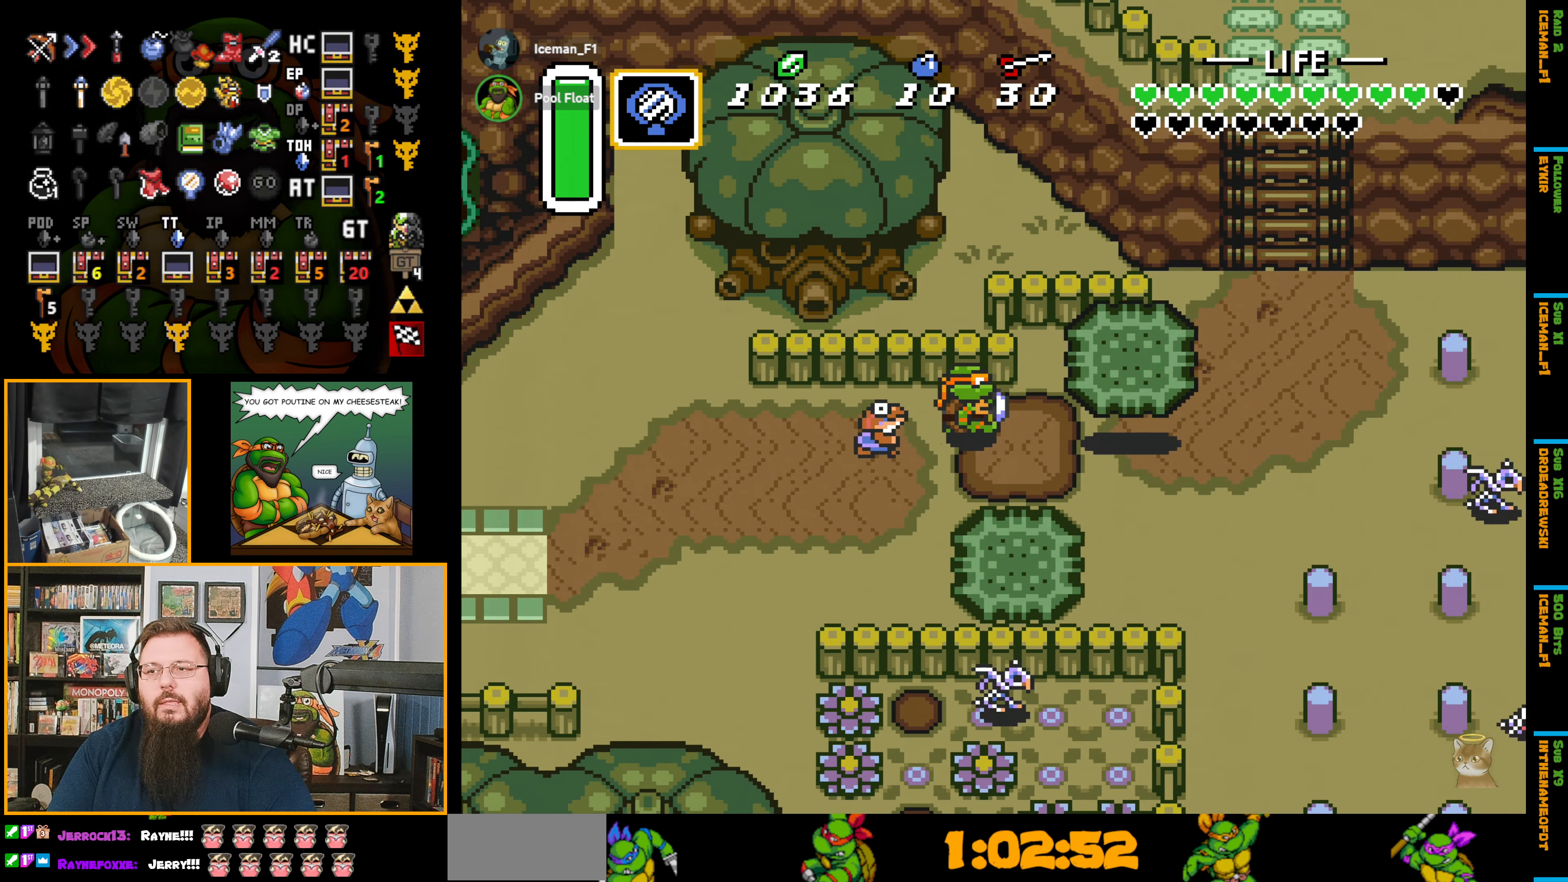
{"buttons": ["DPAD_RIGHT"], "events": []}
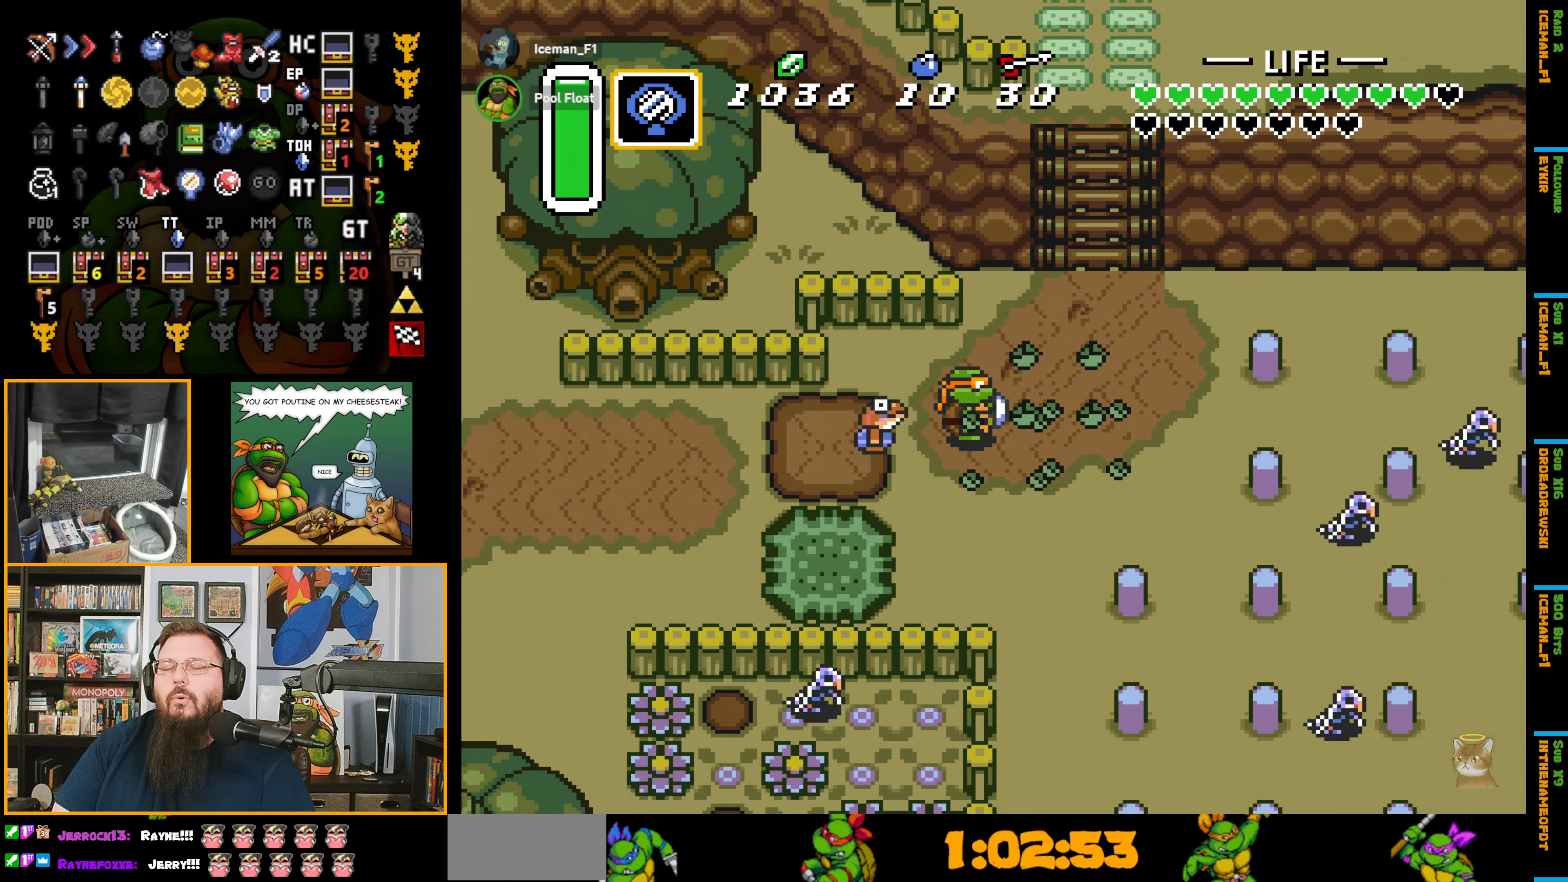
{"buttons": ["DPAD_UP"], "events": [[284, "DPAD_UP", "down"], [417, "DPAD_RIGHT", "up"]]}
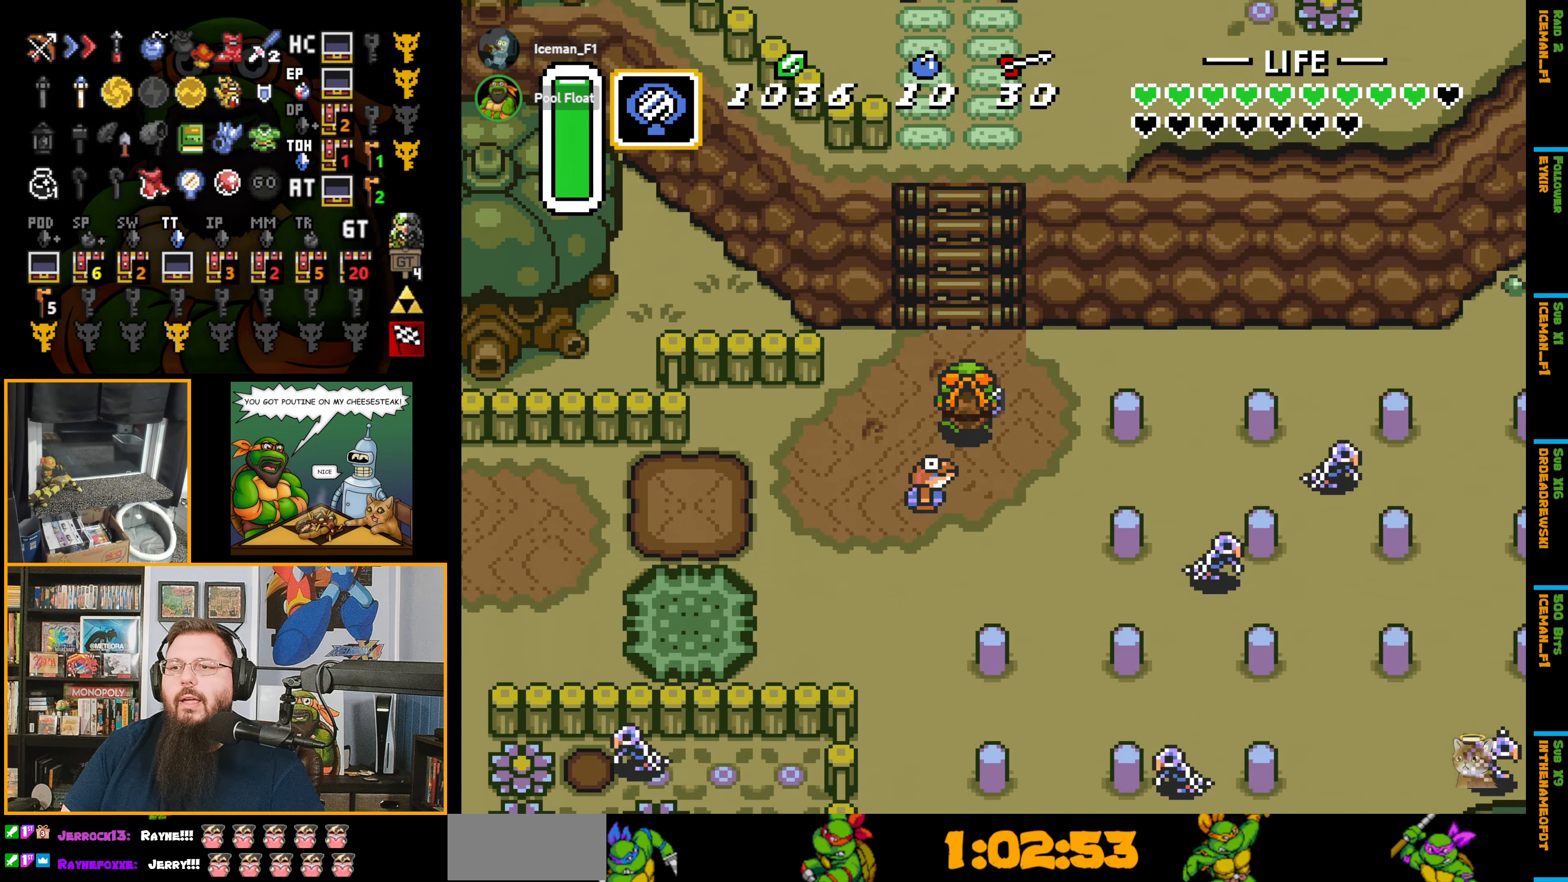
{"buttons": ["DPAD_UP"], "events": []}
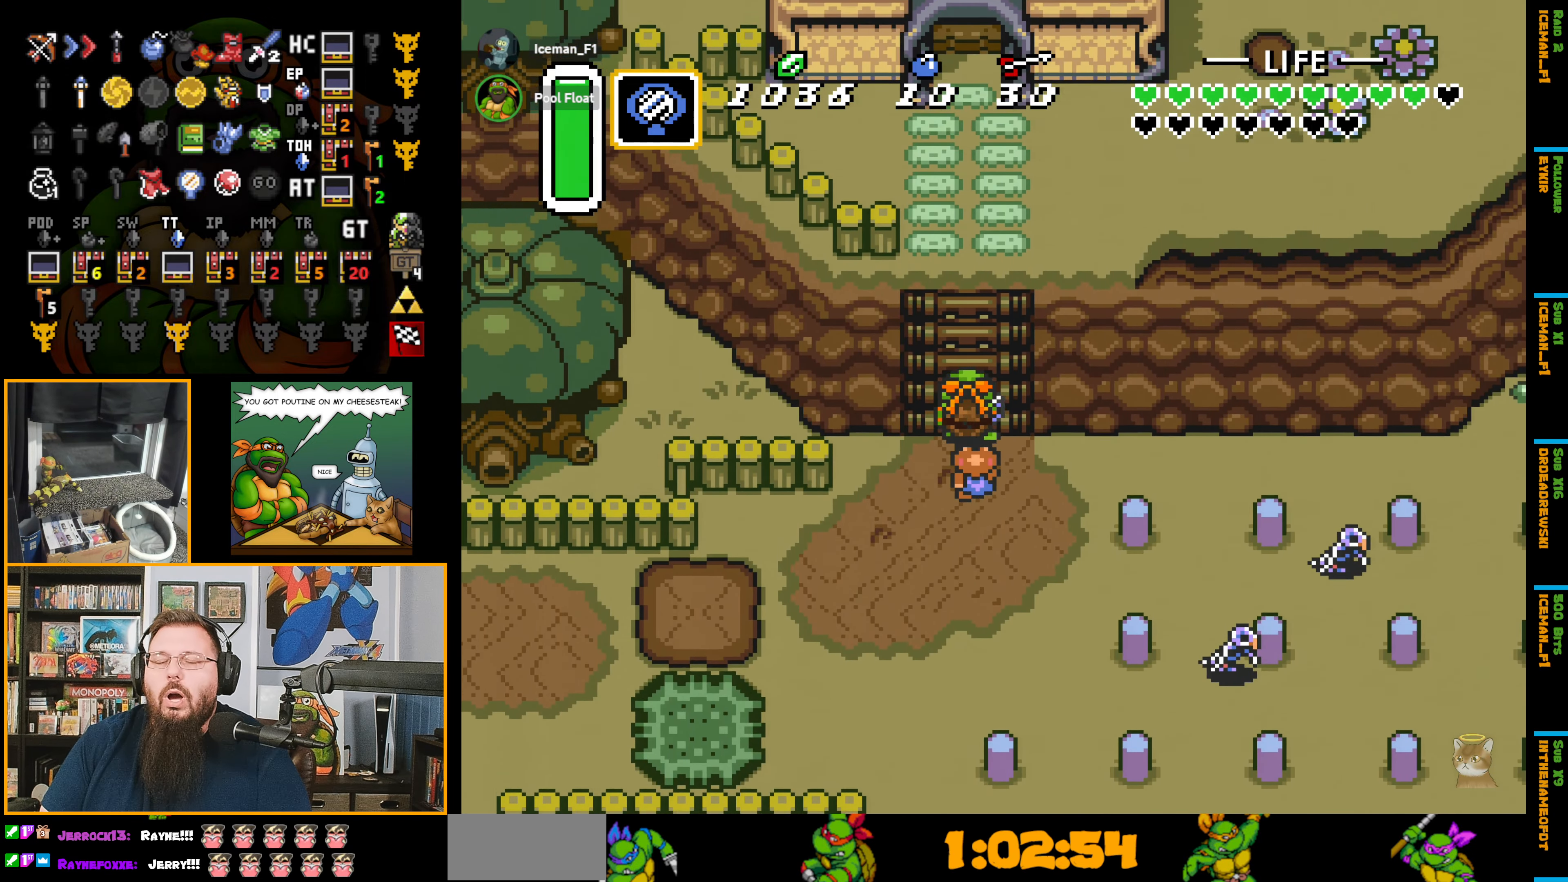
{"buttons": ["DPAD_UP"], "events": []}
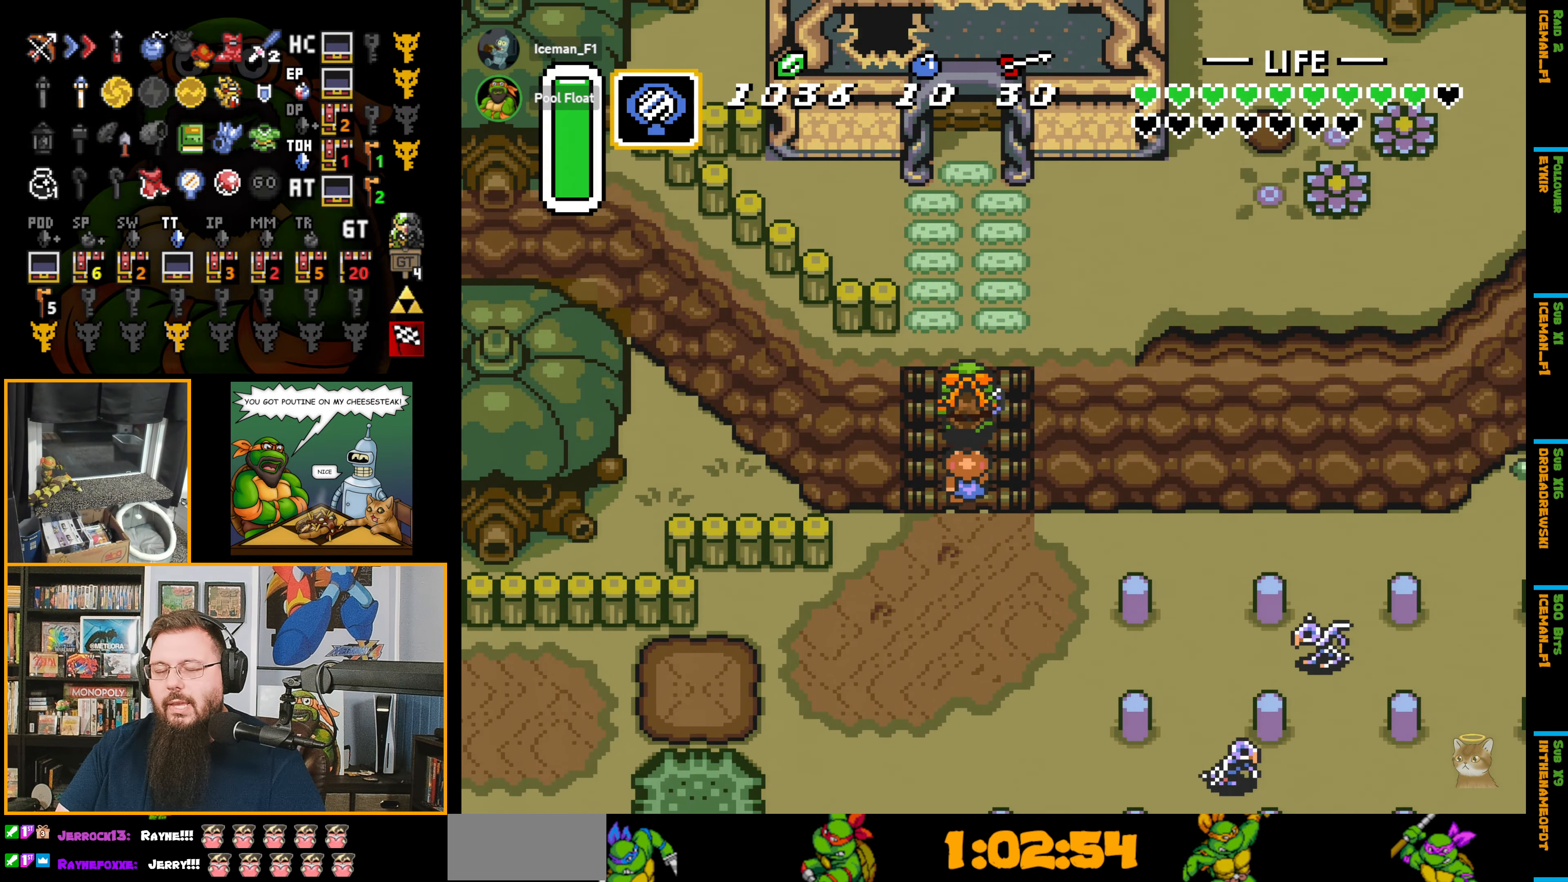
{"buttons": ["DPAD_UP"], "events": []}
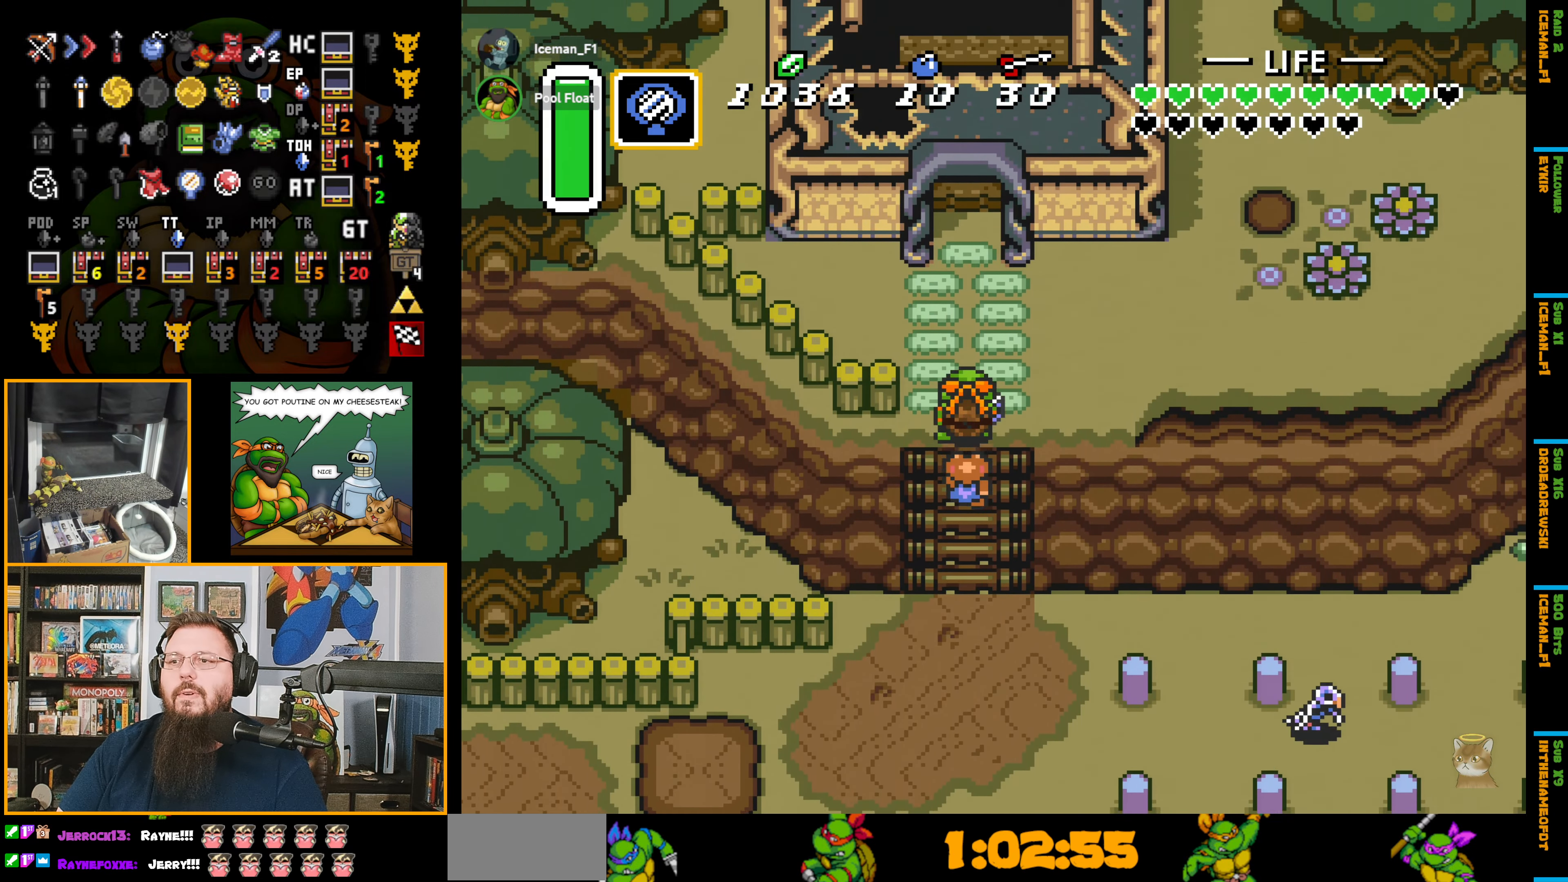
{"buttons": [], "events": [[250, "Y", "down"], [384, "DPAD_UP", "up"], [384, "Y", "up"]]}
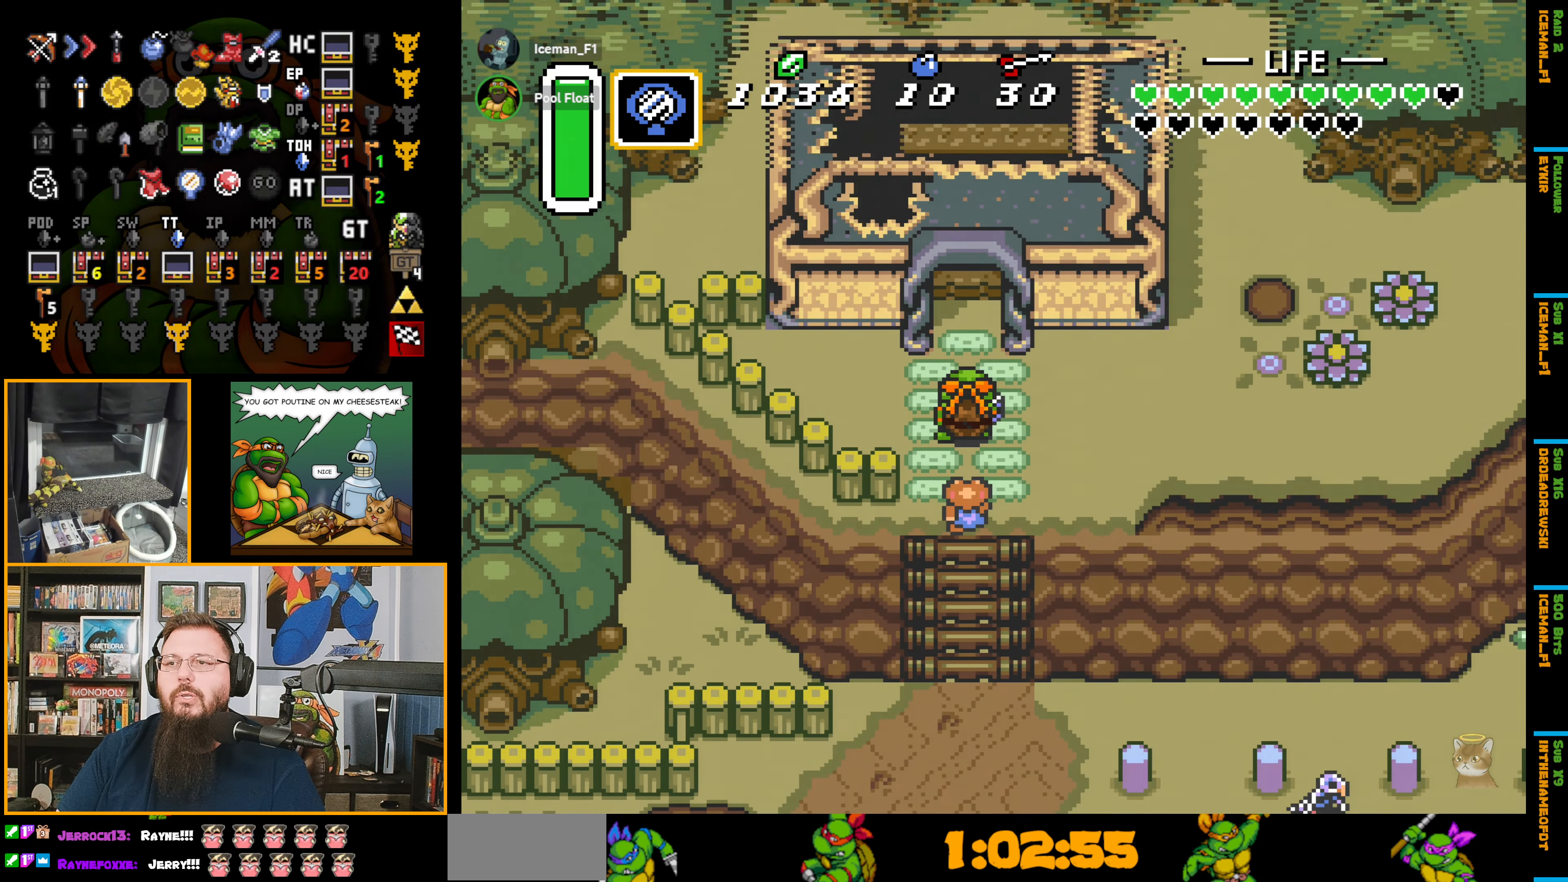
{"buttons": [], "events": []}
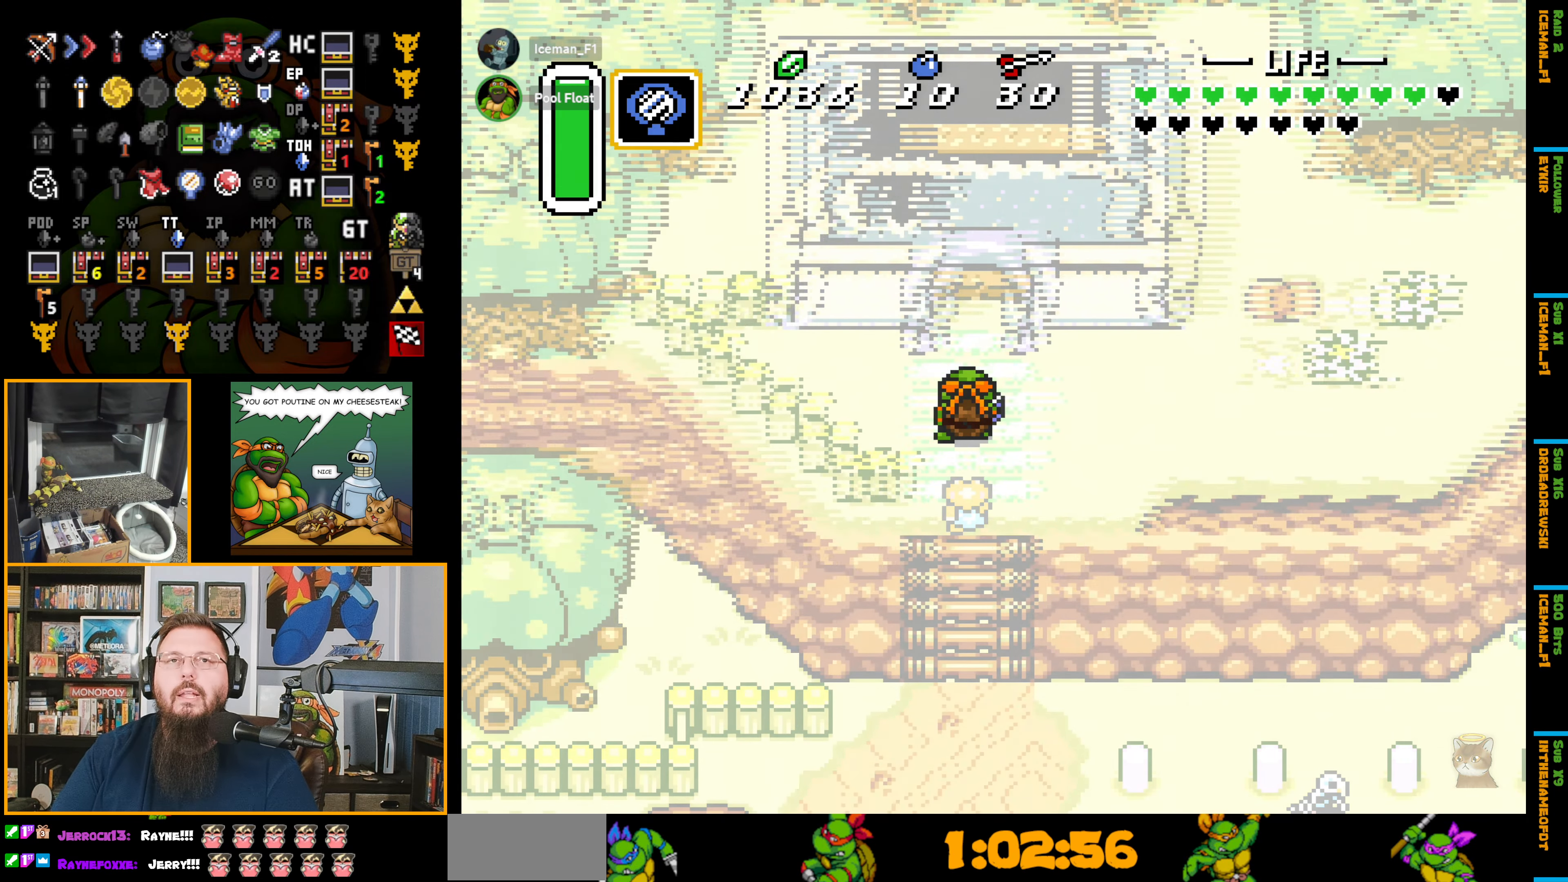
{"buttons": [], "events": []}
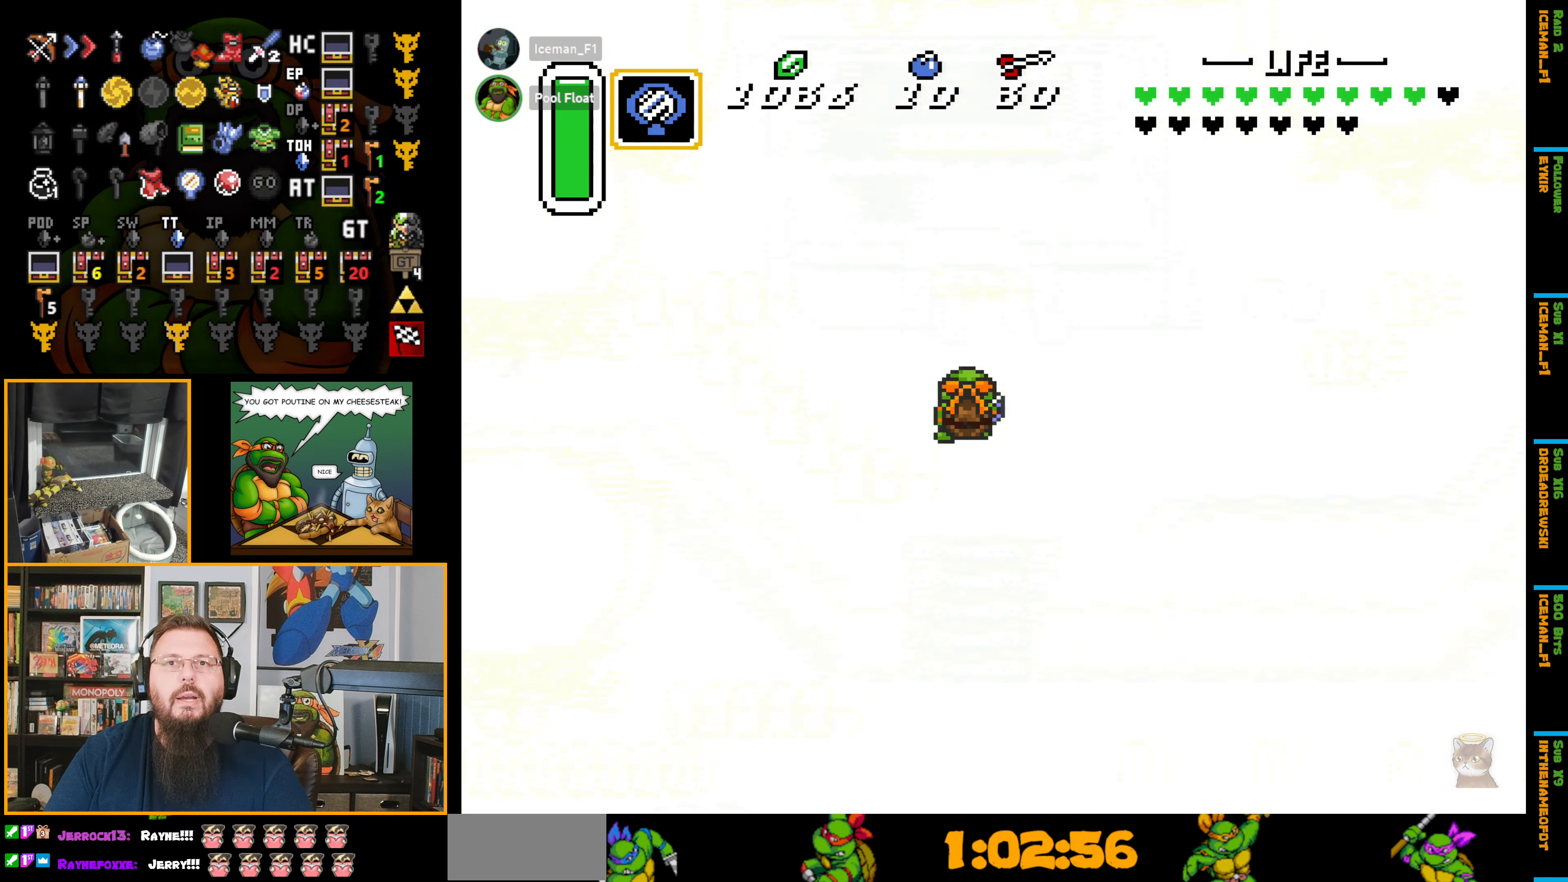
{"buttons": [], "events": []}